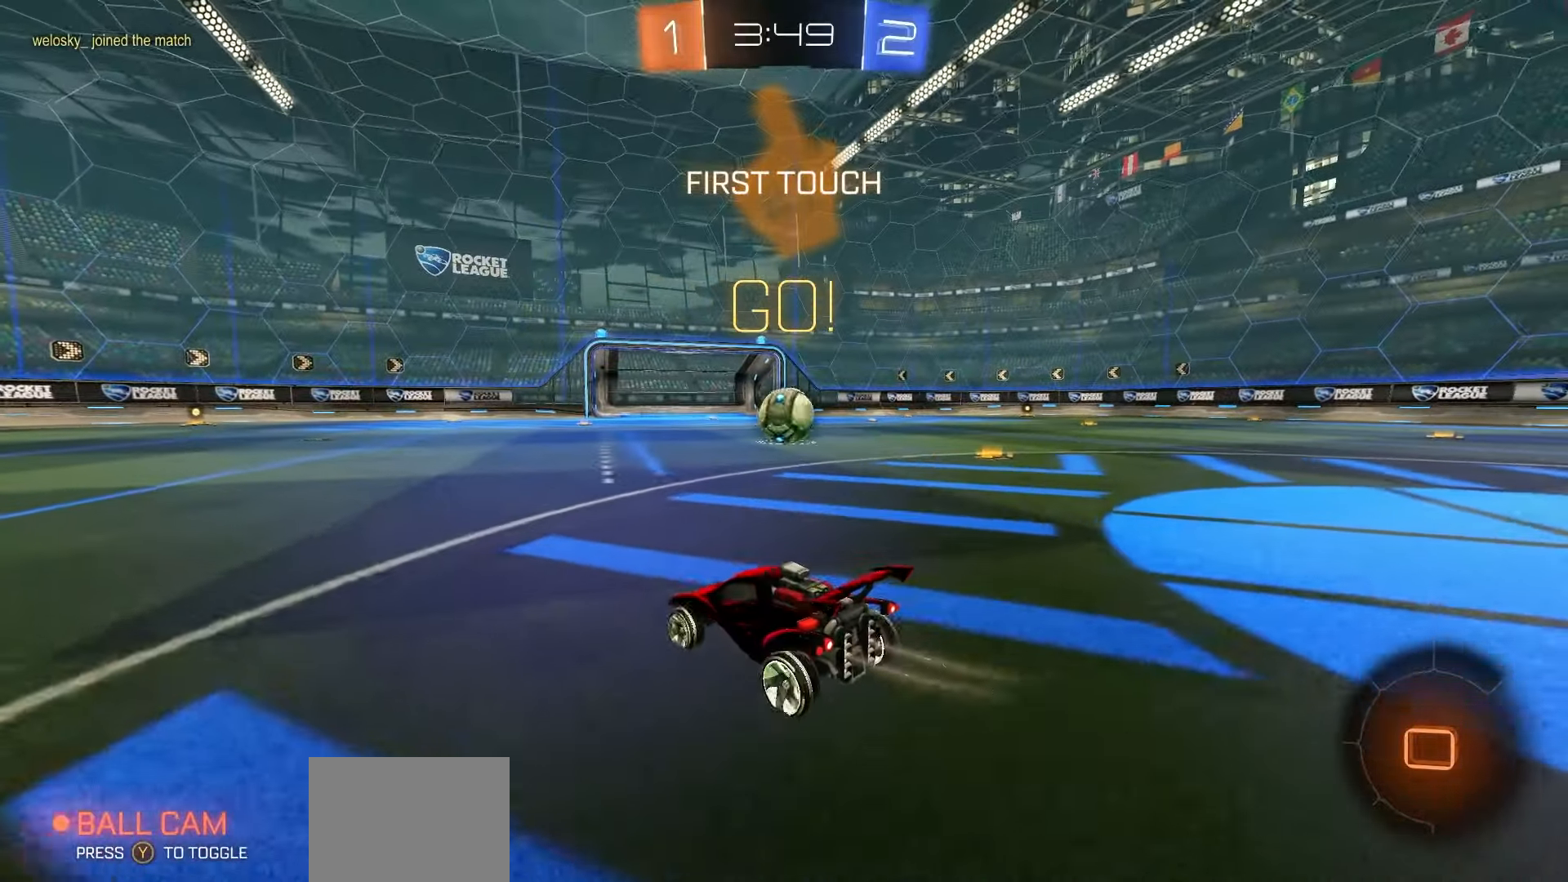
Gameplay with a controller (Xbox layout); each line is a JSON object with the inputs held at the frame after it. "events" lists button and stick changes between this image and that frame as [ms after this image, input, new state], when the widget could be followed in between. Not read: right_stick.
{"buttons": ["R1", "R2"], "left_stick": "down", "events": [[33, "left_stick", "right"], [83, "left_stick", "center"], [250, "A", "down"], [283, "left_stick", "up-right"], [300, "R1", "down"], [317, "A", "up"], [350, "A", "down"], [400, "left_stick", "down"], [500, "A", "up"]]}
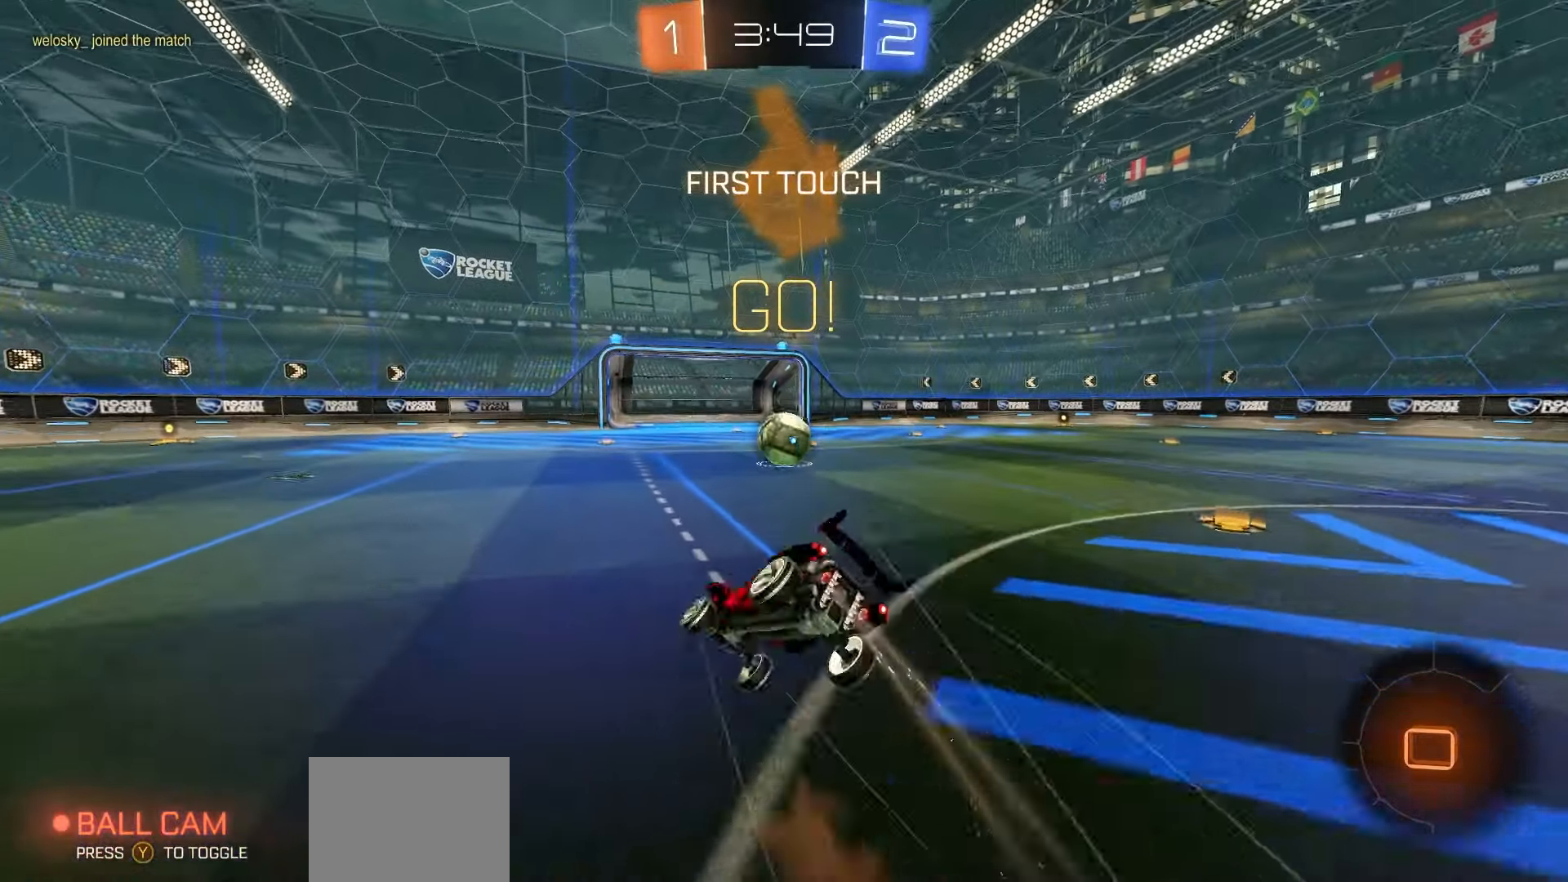
{"buttons": ["B", "R2"], "left_stick": "down-right", "events": [[33, "R1", "up"], [133, "left_stick", "down-right"], [200, "B", "down"]]}
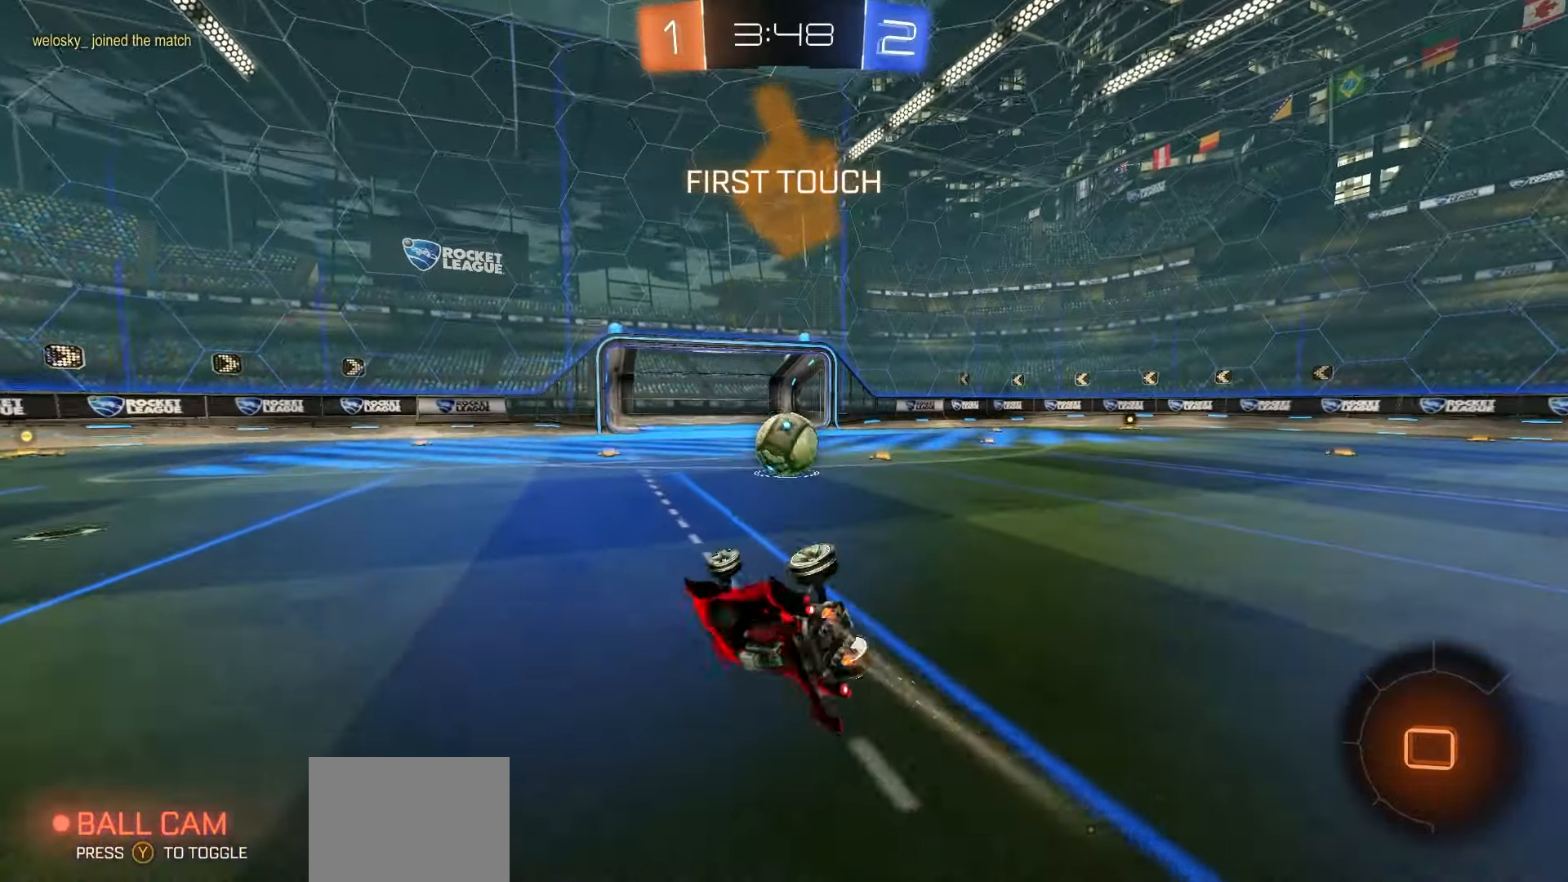
{"buttons": ["R2"], "left_stick": "center", "events": [[183, "left_stick", "center"], [217, "B", "up"]]}
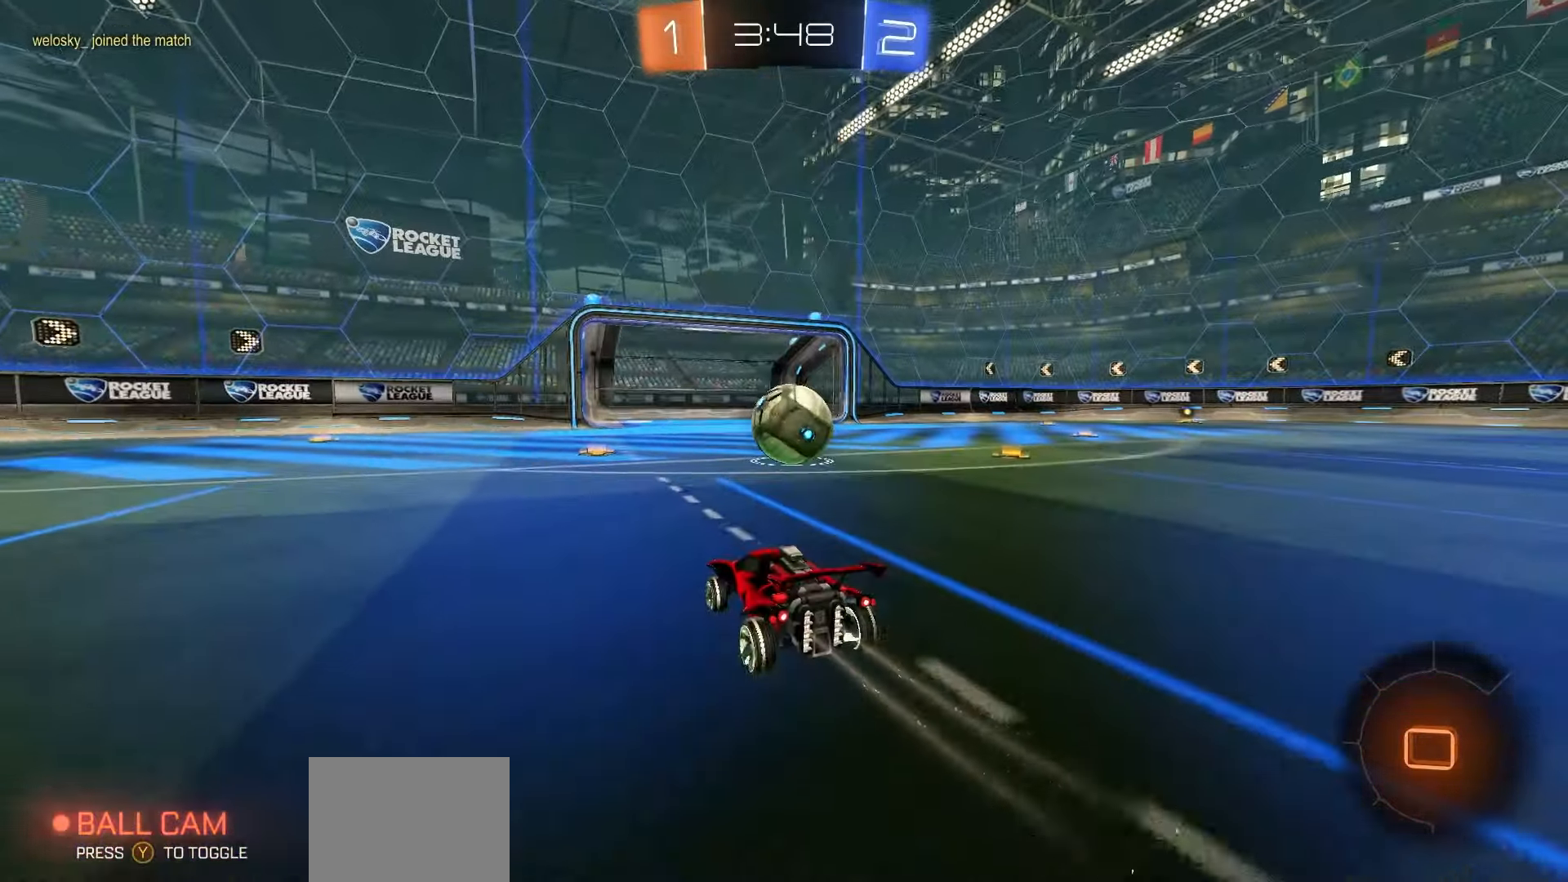
{"buttons": ["R2"], "left_stick": "center", "events": [[167, "left_stick", "right"], [350, "left_stick", "center"]]}
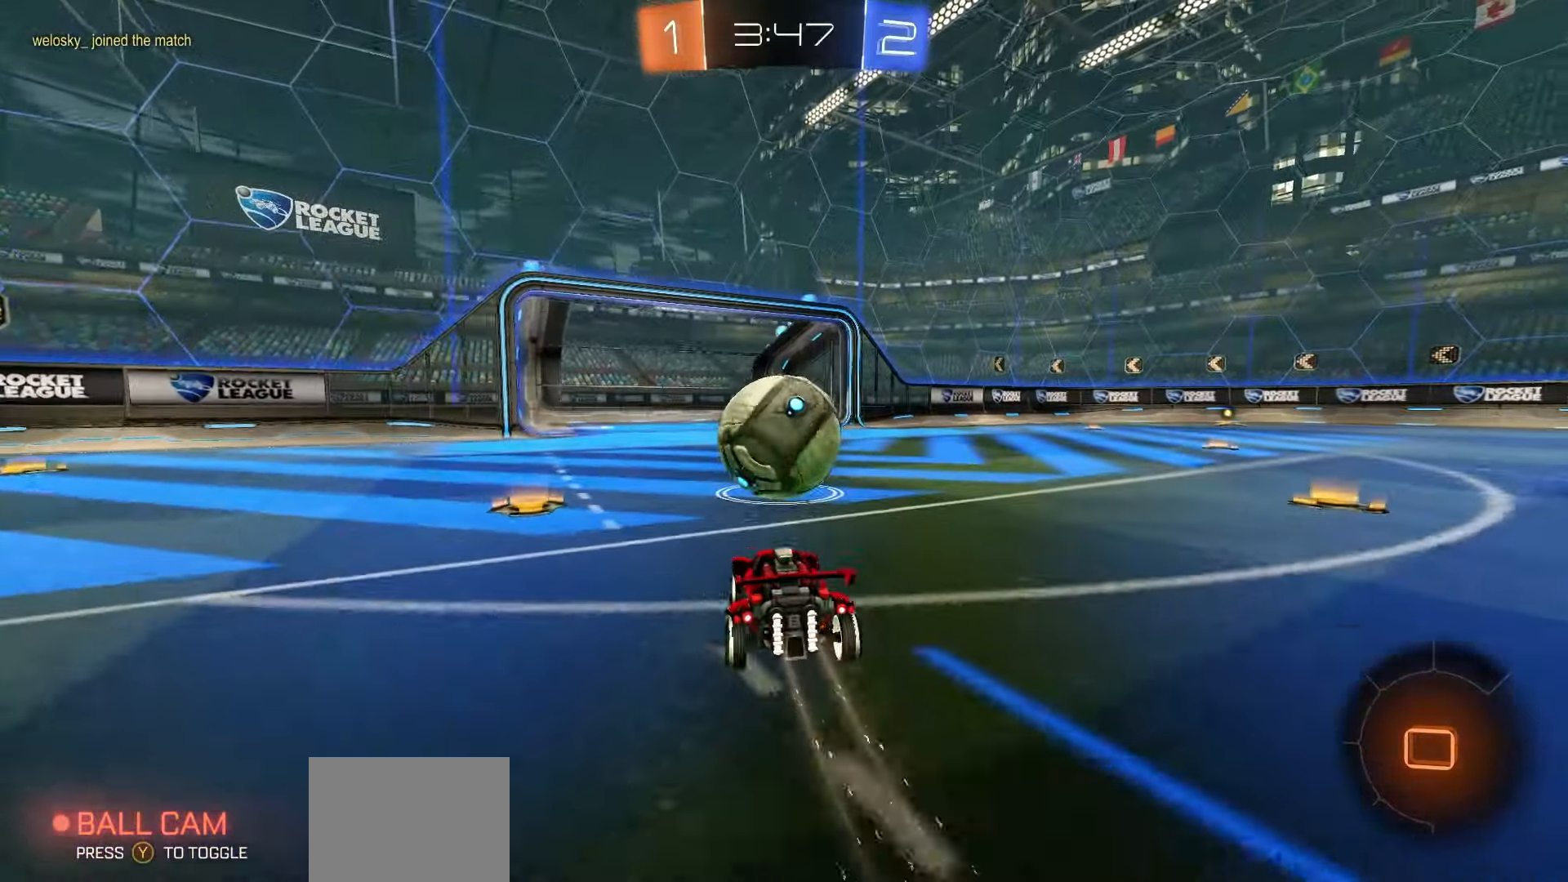
{"buttons": ["R1", "R2"], "left_stick": "down"}
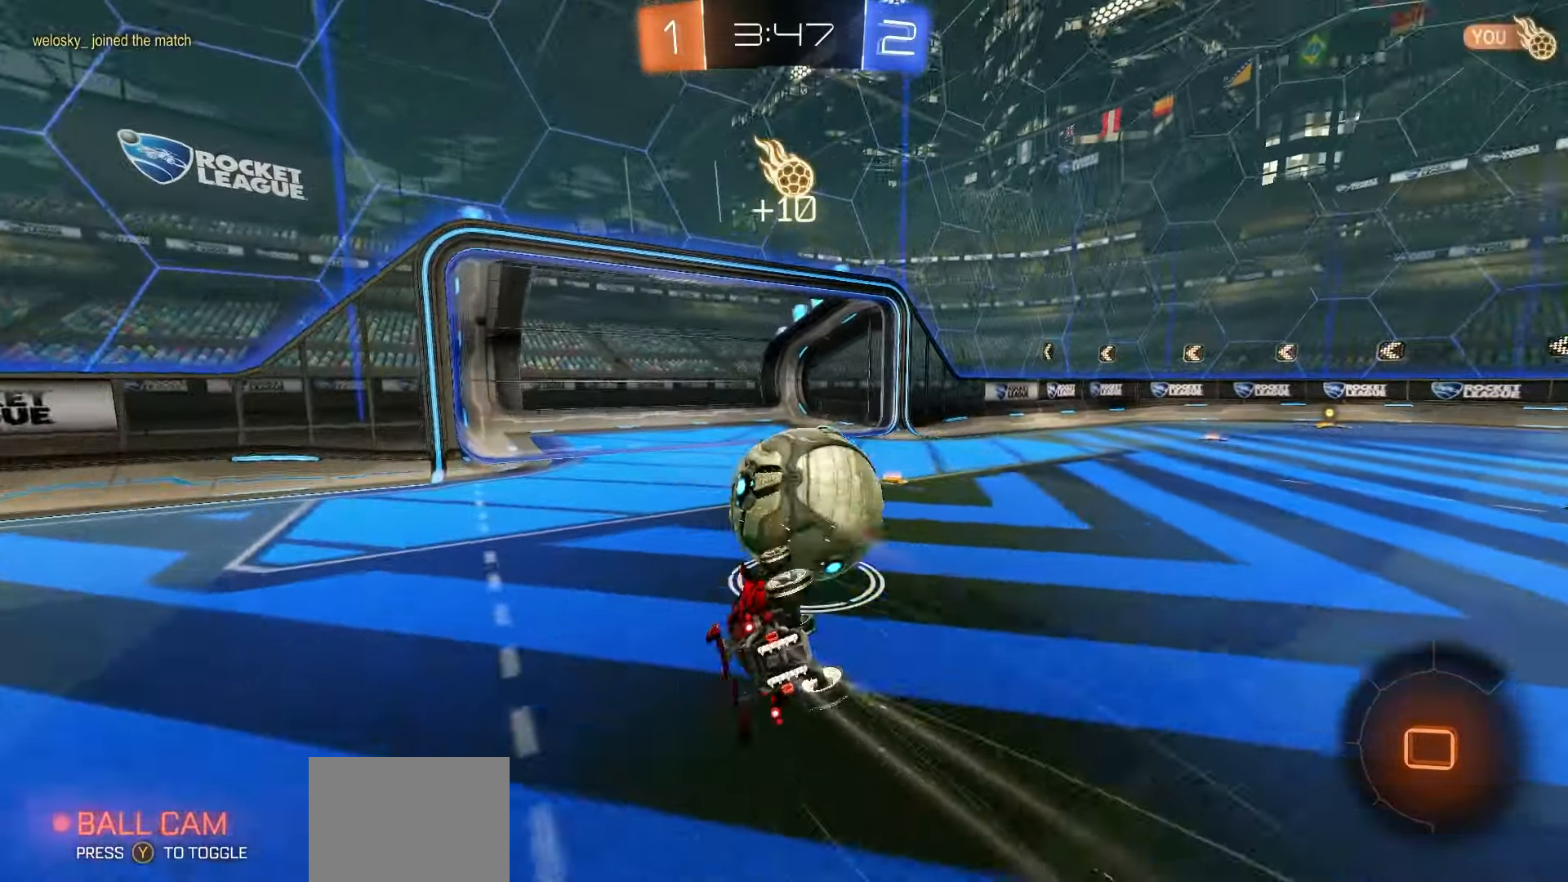
{"buttons": ["X", "L1", "R2"], "left_stick": "up-right", "events": [[50, "R1", "up"], [50, "left_stick", "down-left"], [183, "X", "down"], [233, "L1", "down"], [283, "left_stick", "right"], [350, "left_stick", "up-right"]]}
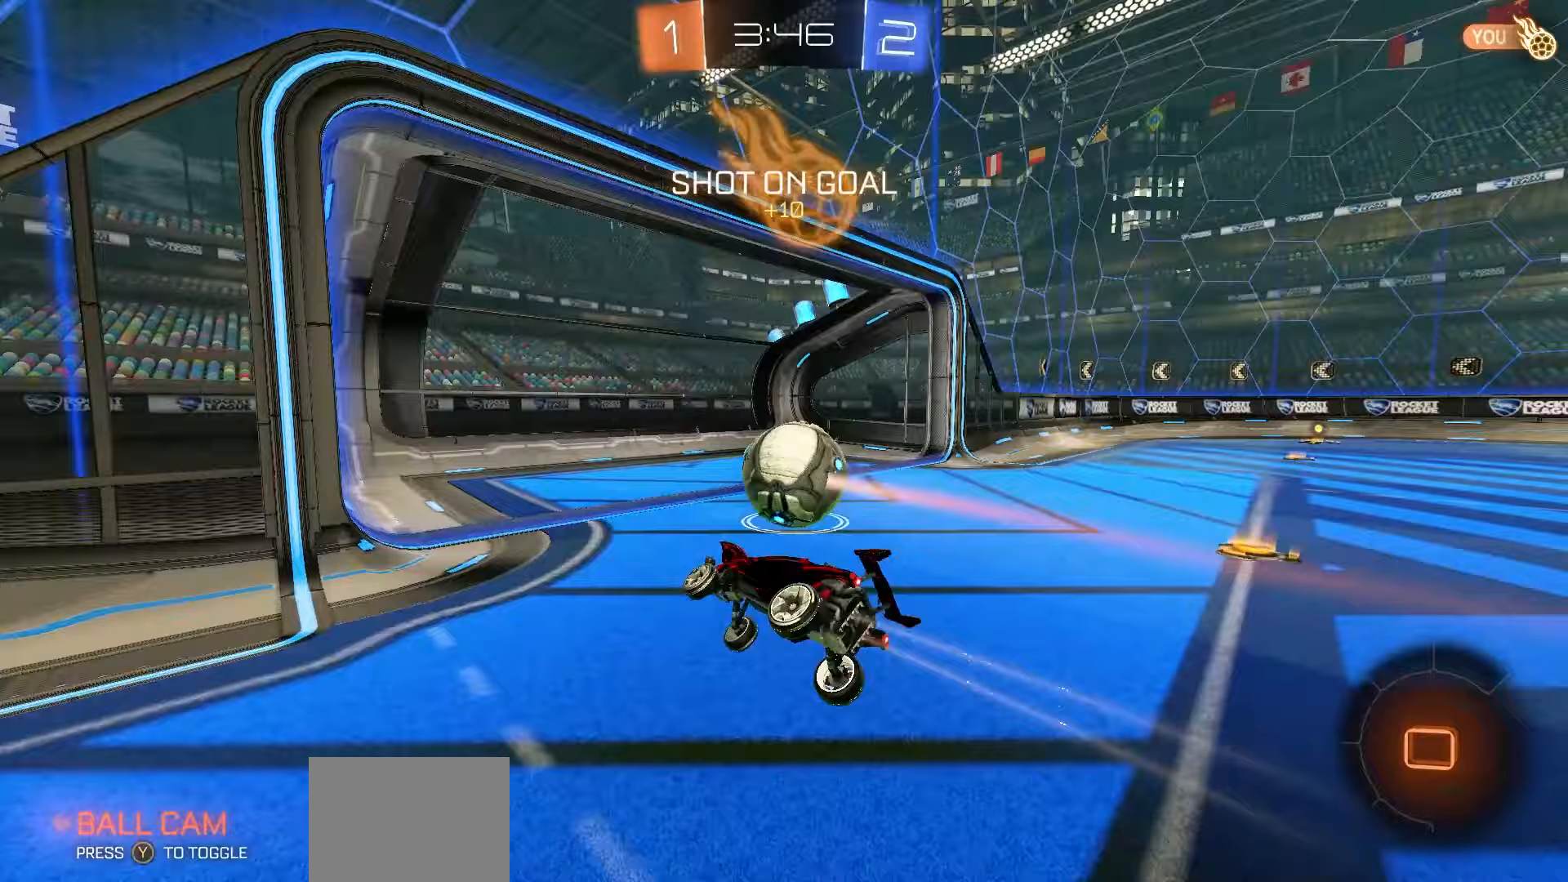
{"buttons": ["L1"], "left_stick": "up-right", "events": [[17, "X", "up"], [100, "Y", "down"], [167, "Y", "up"], [267, "Y", "down"], [333, "Y", "up"], [417, "Y", "down"], [450, "R2", "up"], [483, "Y", "up"]]}
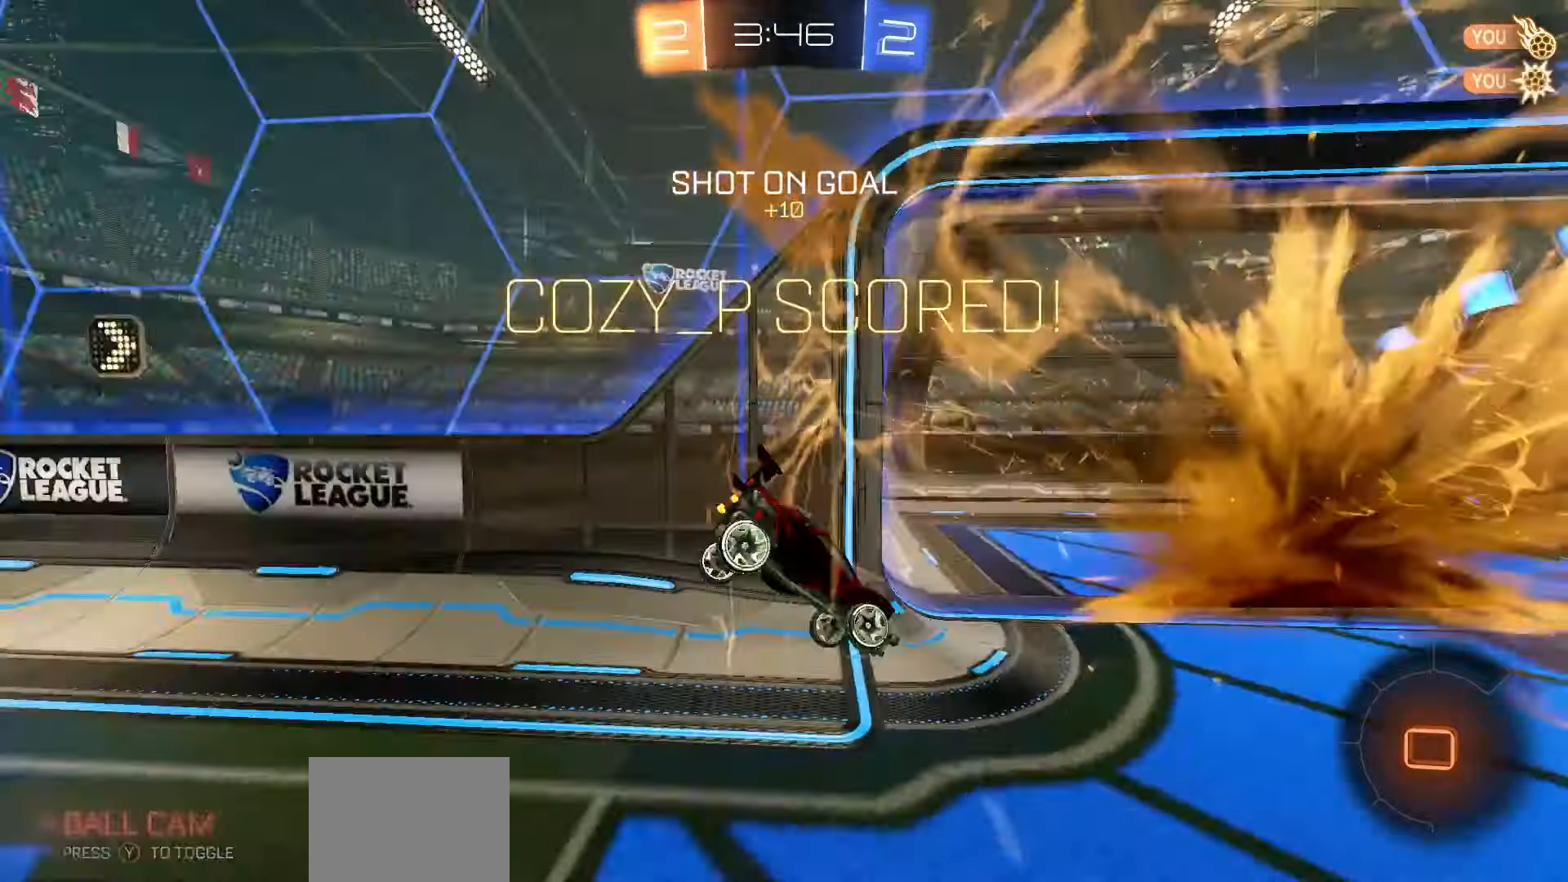
{"buttons": ["L1"], "left_stick": "up-right", "events": [[67, "Y", "down"], [150, "Y", "up"], [233, "Y", "down"], [300, "Y", "up"]]}
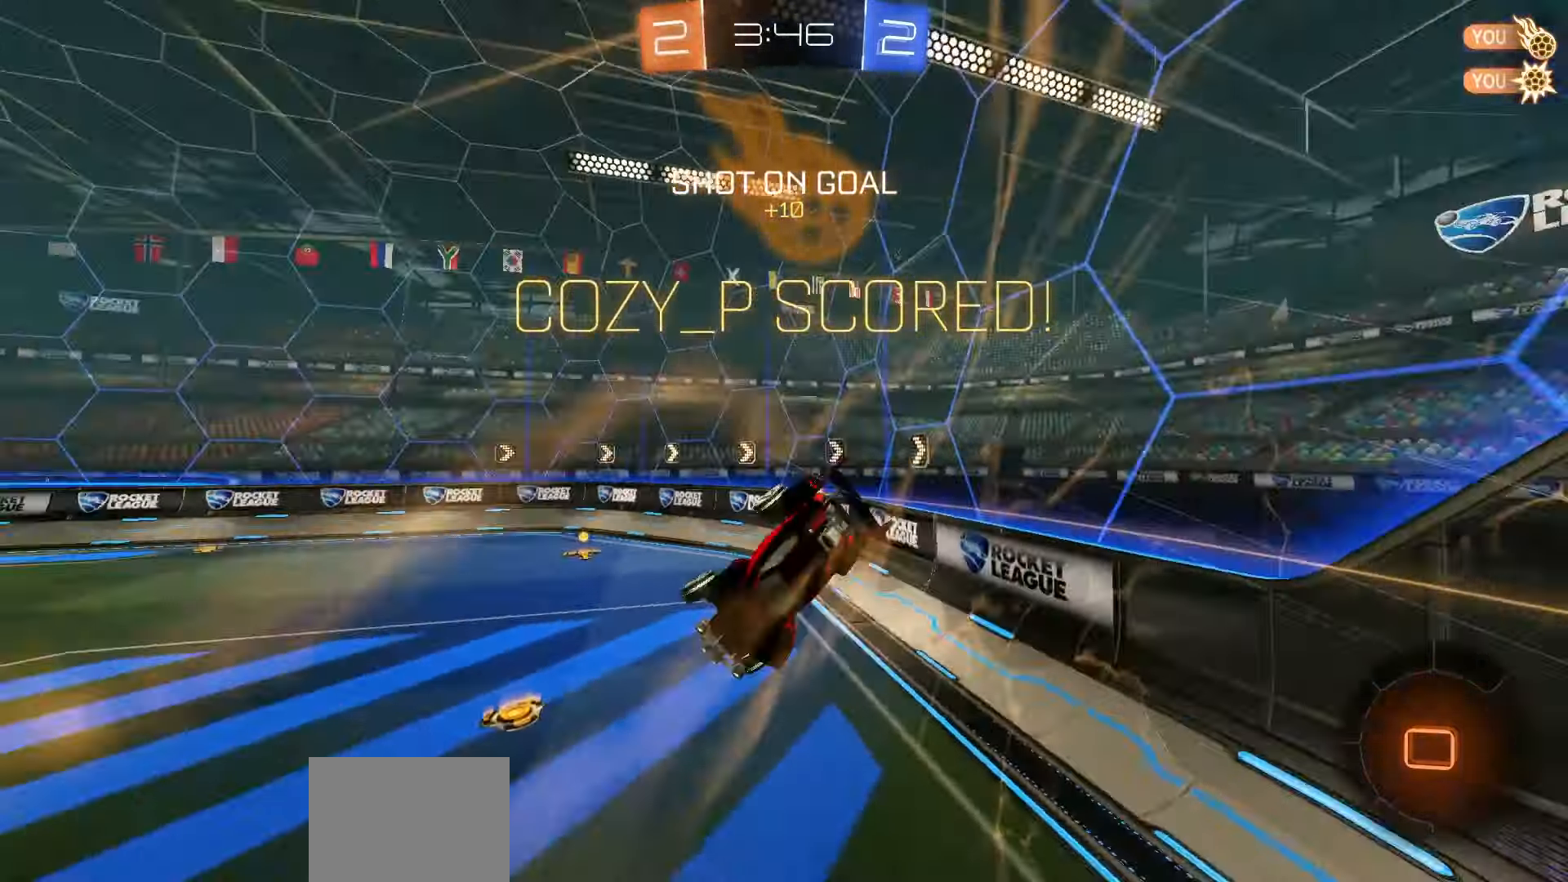
{"buttons": ["L1", "R2"], "left_stick": "down", "events": [[17, "left_stick", "up"], [233, "R2", "down"], [250, "A", "down"], [250, "R1", "down"], [317, "A", "up"], [333, "R1", "up"], [333, "left_stick", "down"]]}
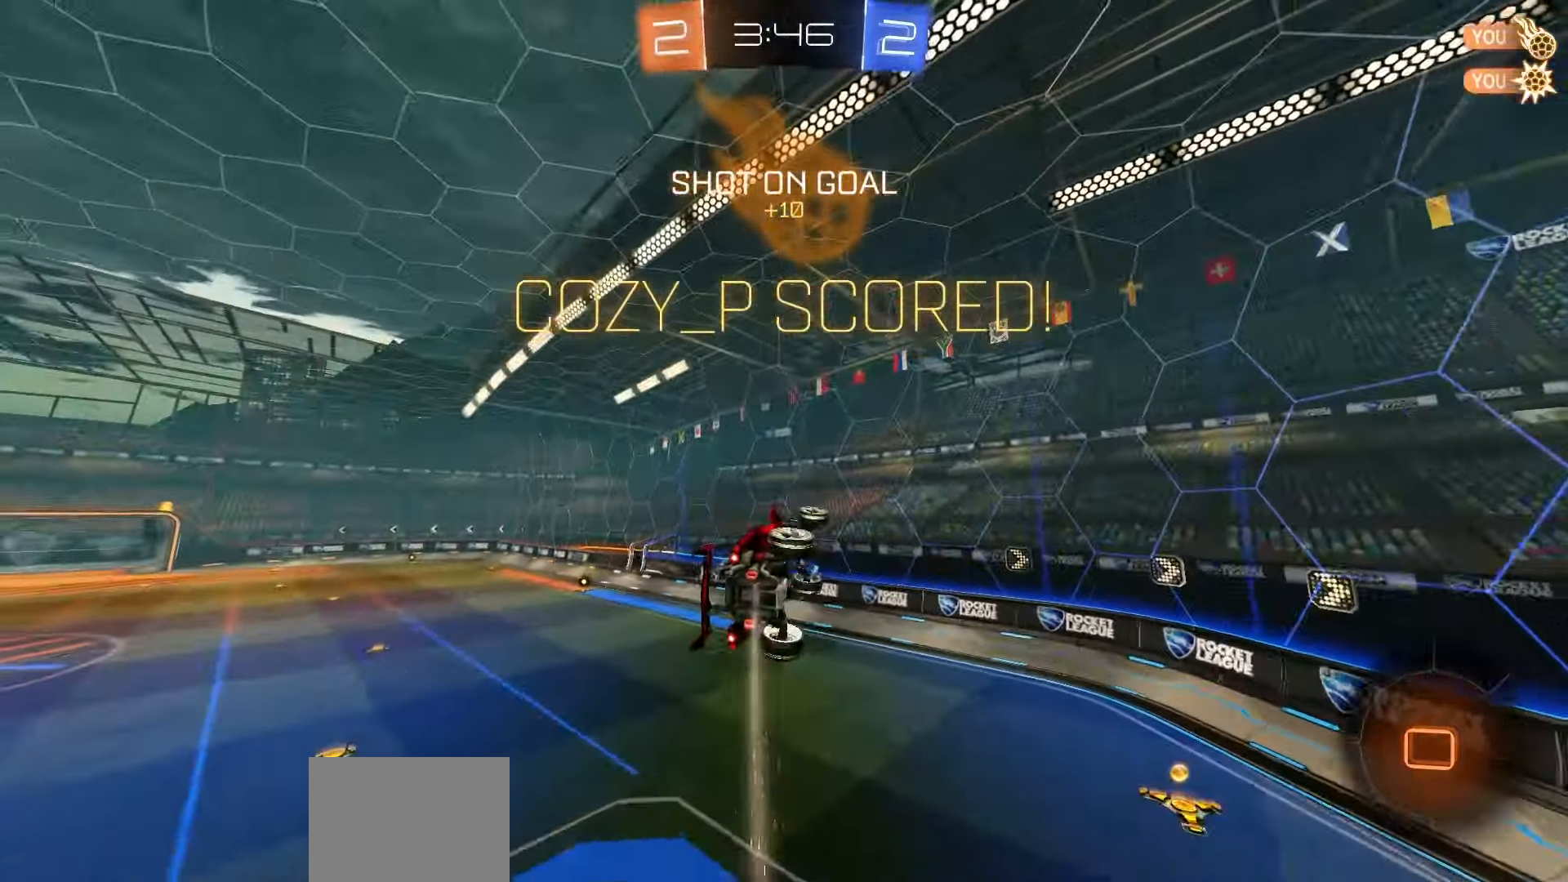
{"buttons": ["L1", "R2"], "left_stick": "down-right", "events": [[183, "X", "down"], [367, "X", "up"], [367, "left_stick", "down-right"]]}
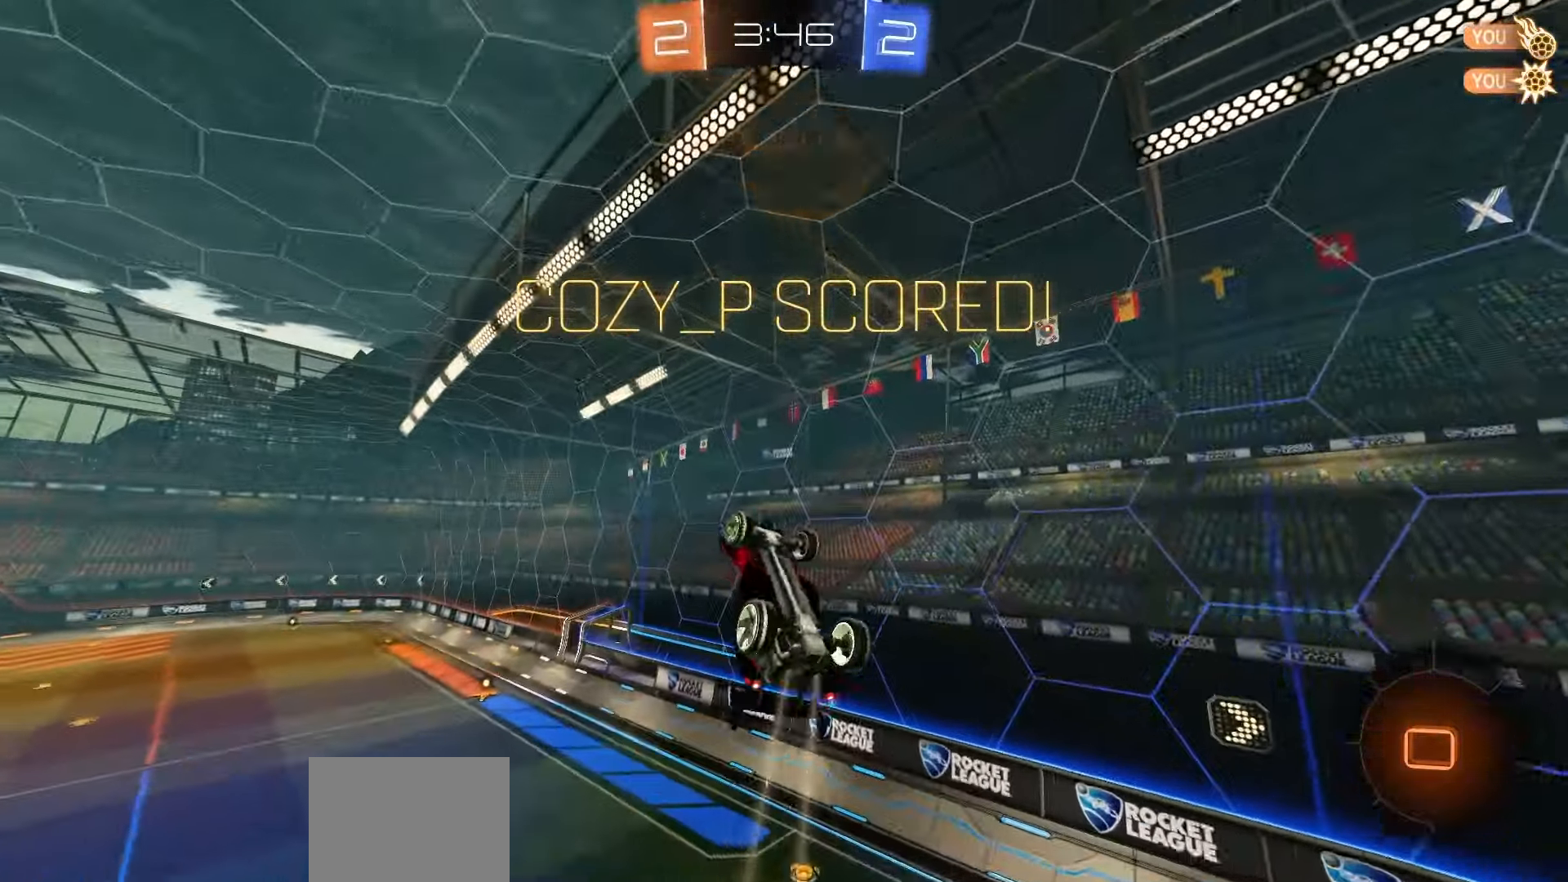
{"buttons": ["X", "L1", "R2"], "left_stick": "center", "events": [[17, "X", "down"], [133, "left_stick", "up-right"], [300, "left_stick", "center"]]}
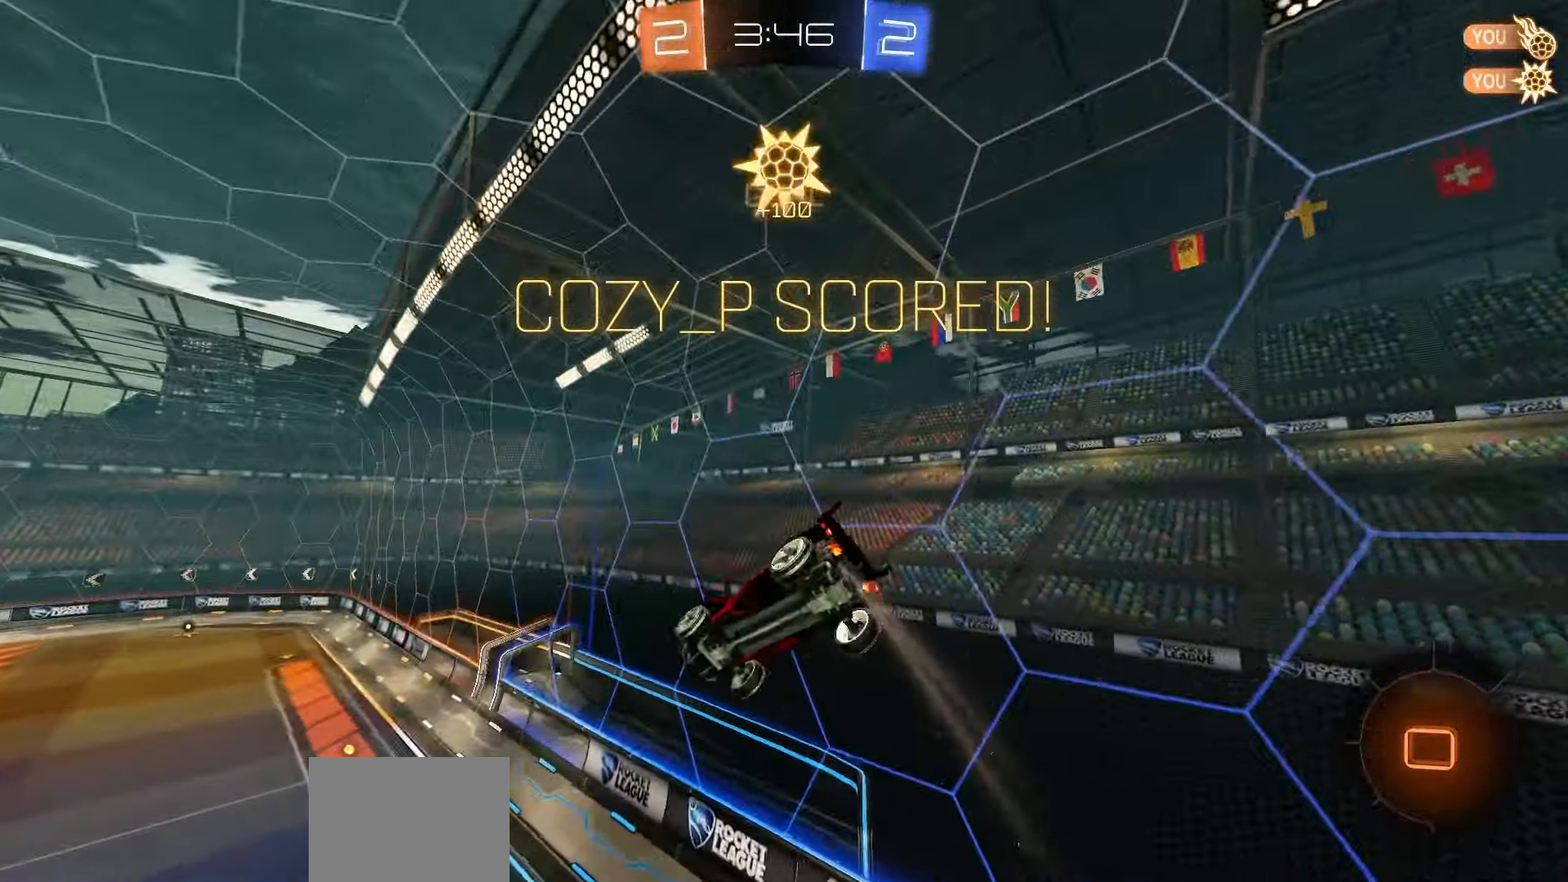
{"buttons": ["R2"], "left_stick": "center", "events": [[300, "L1", "up"], [300, "X", "up"]]}
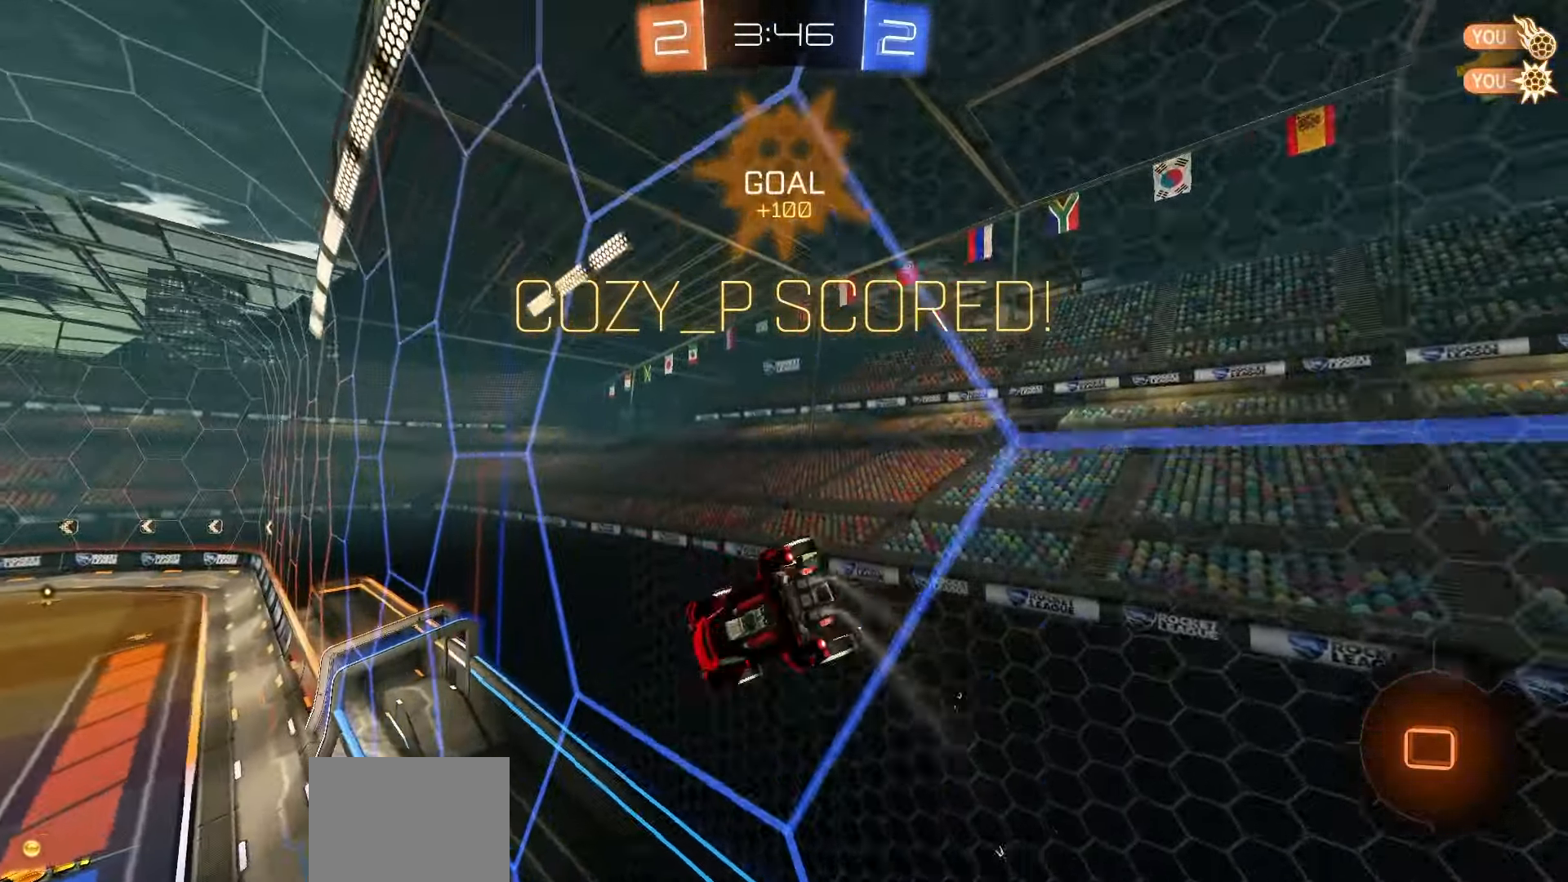
{"buttons": ["A", "L1", "R1", "R2"], "left_stick": "up-left", "events": [[83, "A", "down"], [83, "L1", "down"], [100, "R1", "down"], [100, "left_stick", "right"], [133, "A", "up"], [183, "A", "down"], [183, "L3", "down"], [233, "L3", "up"], [250, "A", "up"], [267, "left_stick", "down"], [350, "A", "down"], [350, "left_stick", "right"], [383, "A", "up"], [417, "L3", "down"], [433, "A", "down"], [467, "left_stick", "up-left"], [483, "L3", "up"]]}
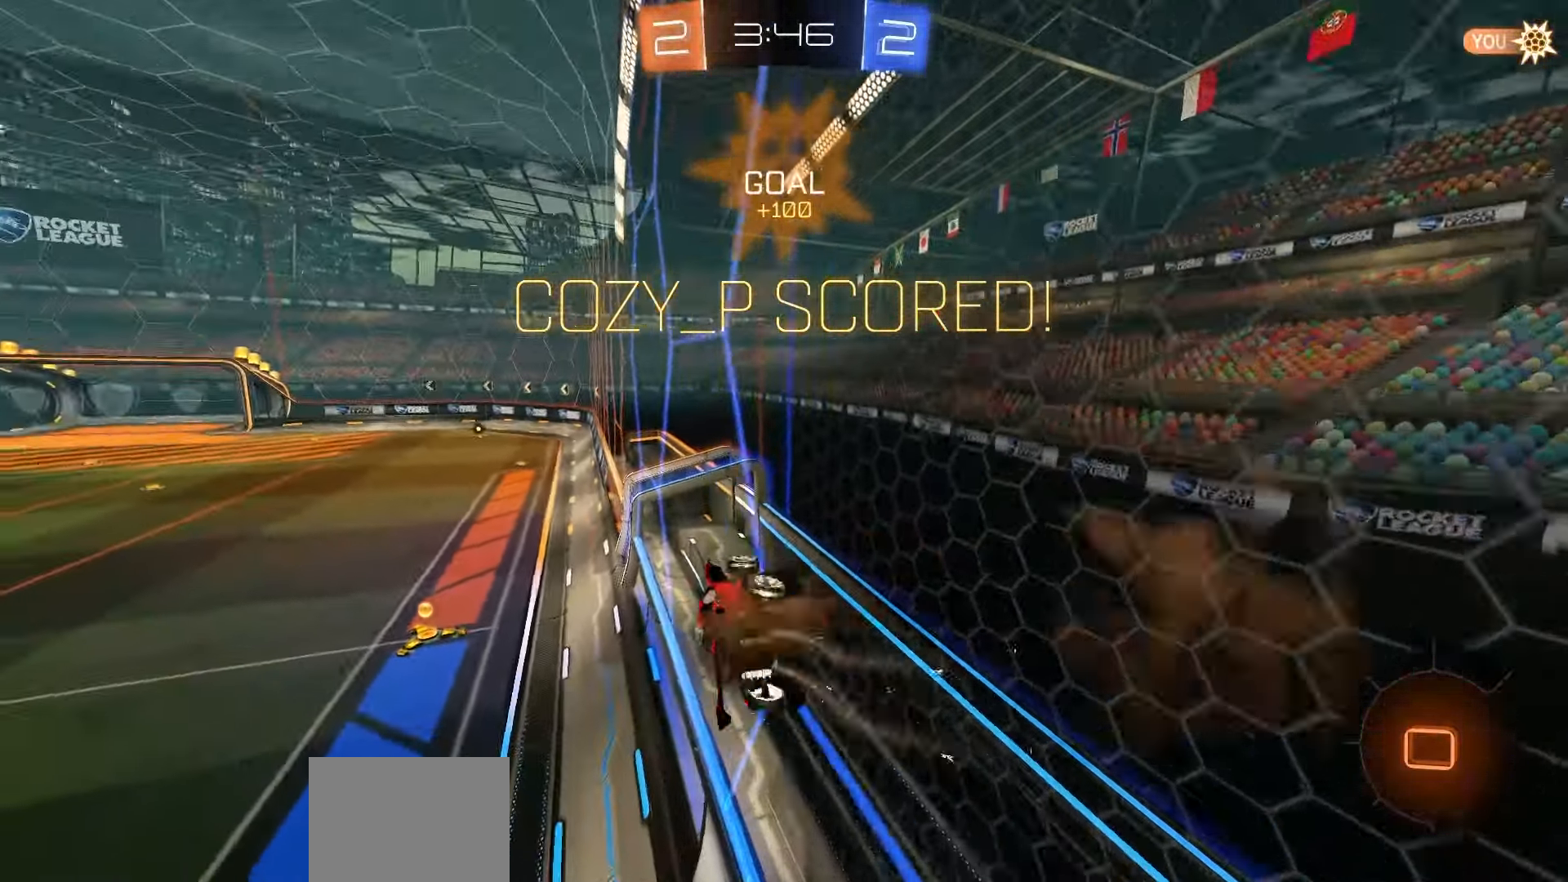
{"buttons": ["A", "L1"], "left_stick": "left", "events": [[17, "A", "up"], [117, "A", "down"], [183, "A", "up"], [250, "A", "down"], [317, "A", "up"], [317, "R2", "up"], [350, "R1", "up"], [350, "left_stick", "down"], [467, "left_stick", "left"], [483, "A", "down"]]}
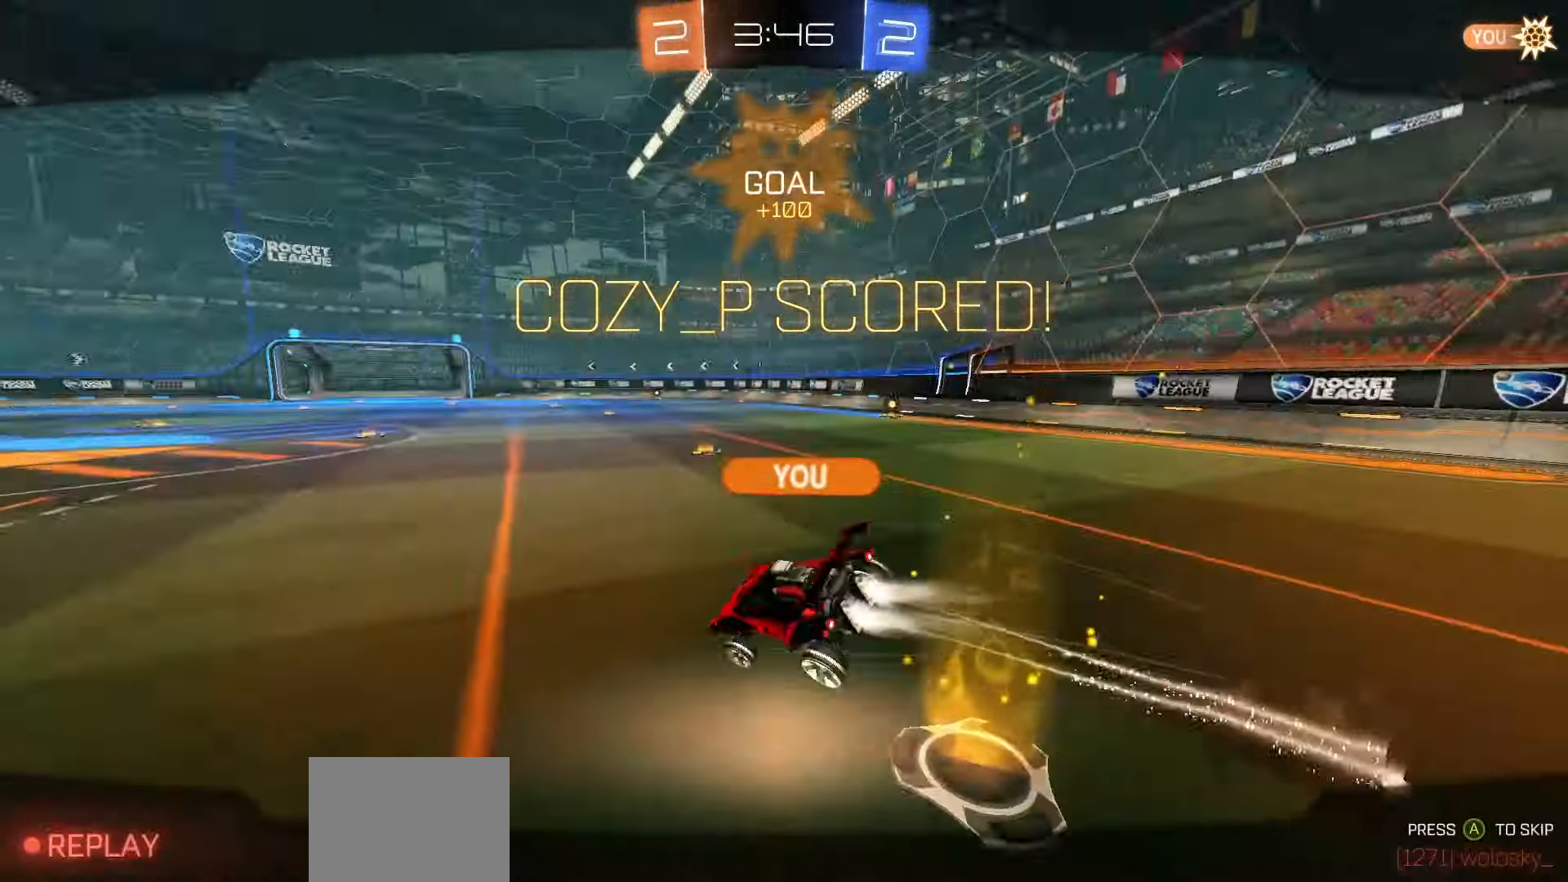
{"buttons": ["R1", "R2", "DPAD_UP"], "left_stick": "center", "events": [[50, "A", "up"], [83, "left_stick", "down-left"], [117, "A", "down"], [117, "L1", "up"], [183, "A", "up"], [183, "left_stick", "center"], [250, "A", "down"], [333, "A", "up"], [433, "R2", "down"], [467, "R1", "down"], [500, "DPAD_UP", "down"]]}
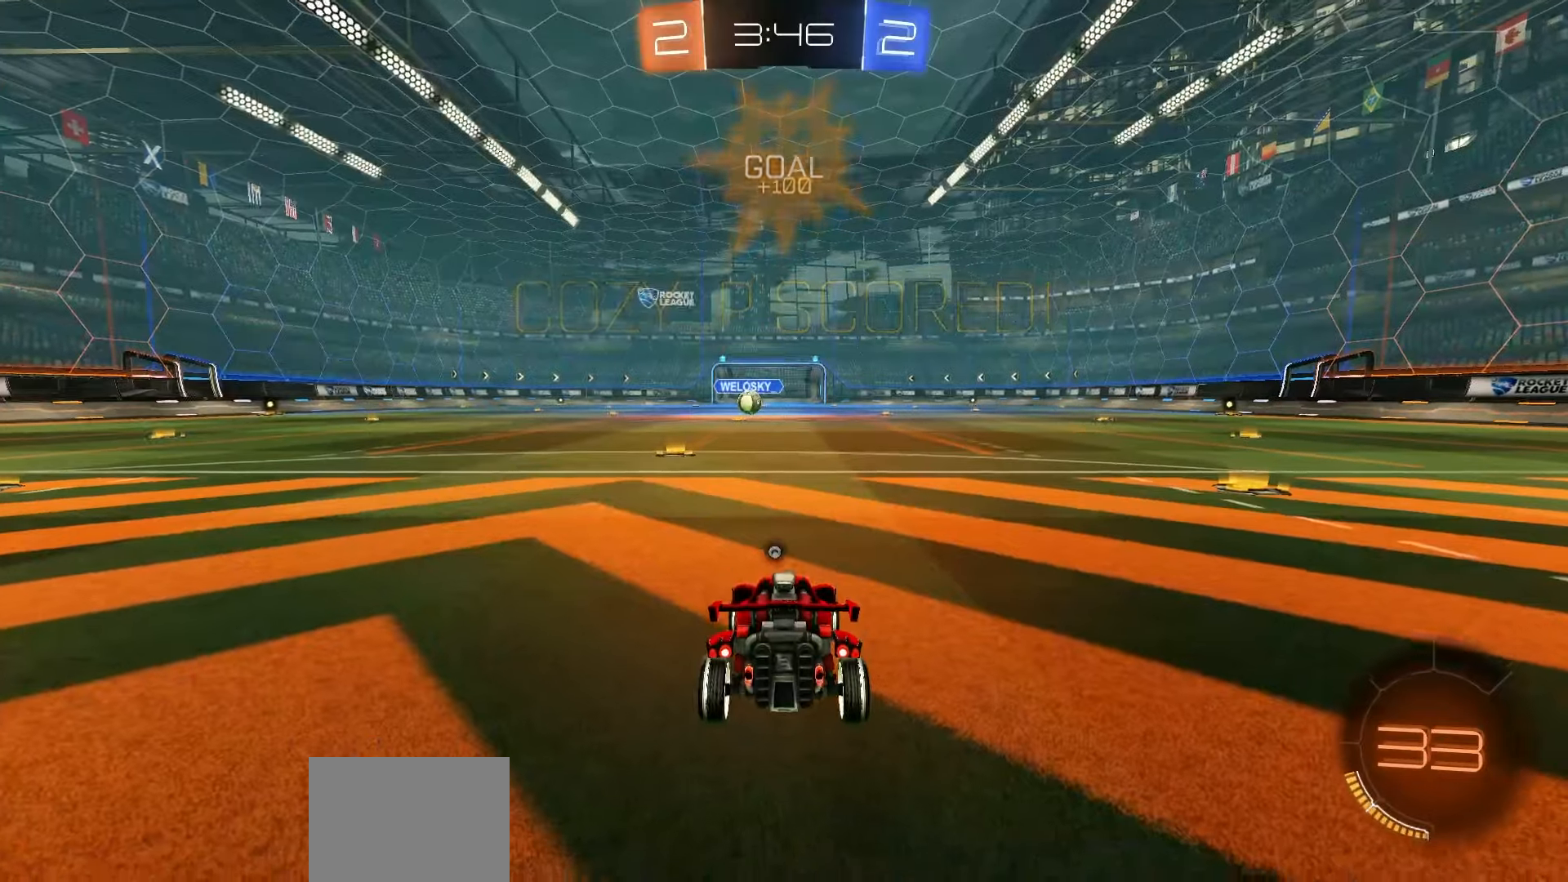
{"buttons": ["R1", "R2", "DPAD_UP"], "left_stick": "center", "events": [[100, "Y", "down"], [200, "Y", "up"], [283, "Y", "down"], [333, "Y", "up"], [417, "Y", "down"], [483, "Y", "up"]]}
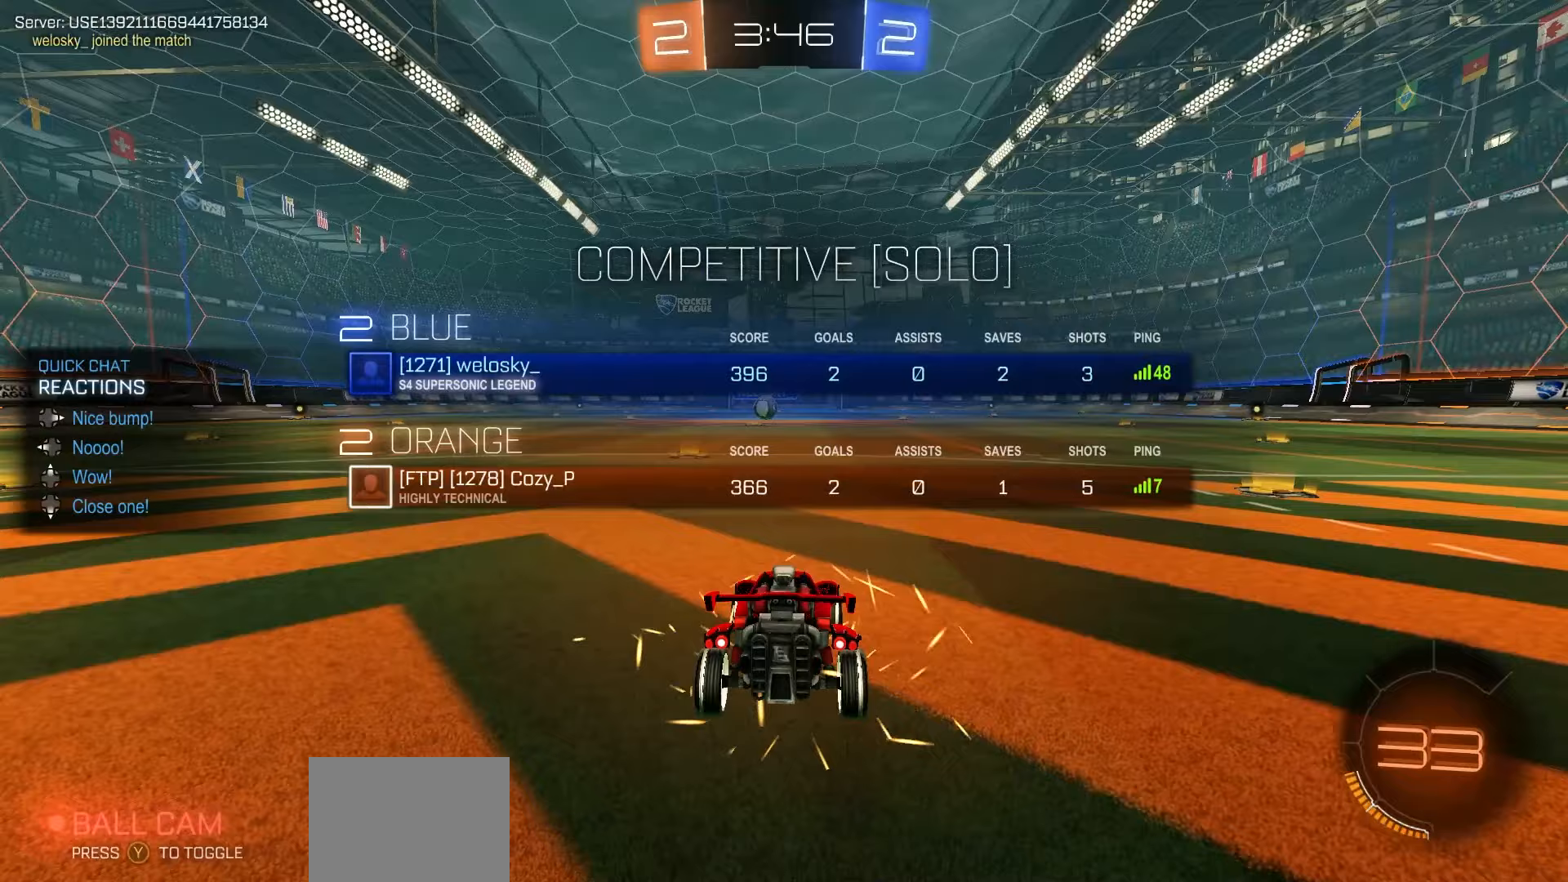
{"buttons": ["Y", "R1", "R2", "DPAD_UP"], "left_stick": "center", "events": [[67, "Y", "down"], [133, "Y", "up"], [200, "Y", "down"], [283, "Y", "up"], [350, "Y", "down"], [417, "Y", "up"], [500, "Y", "down"]]}
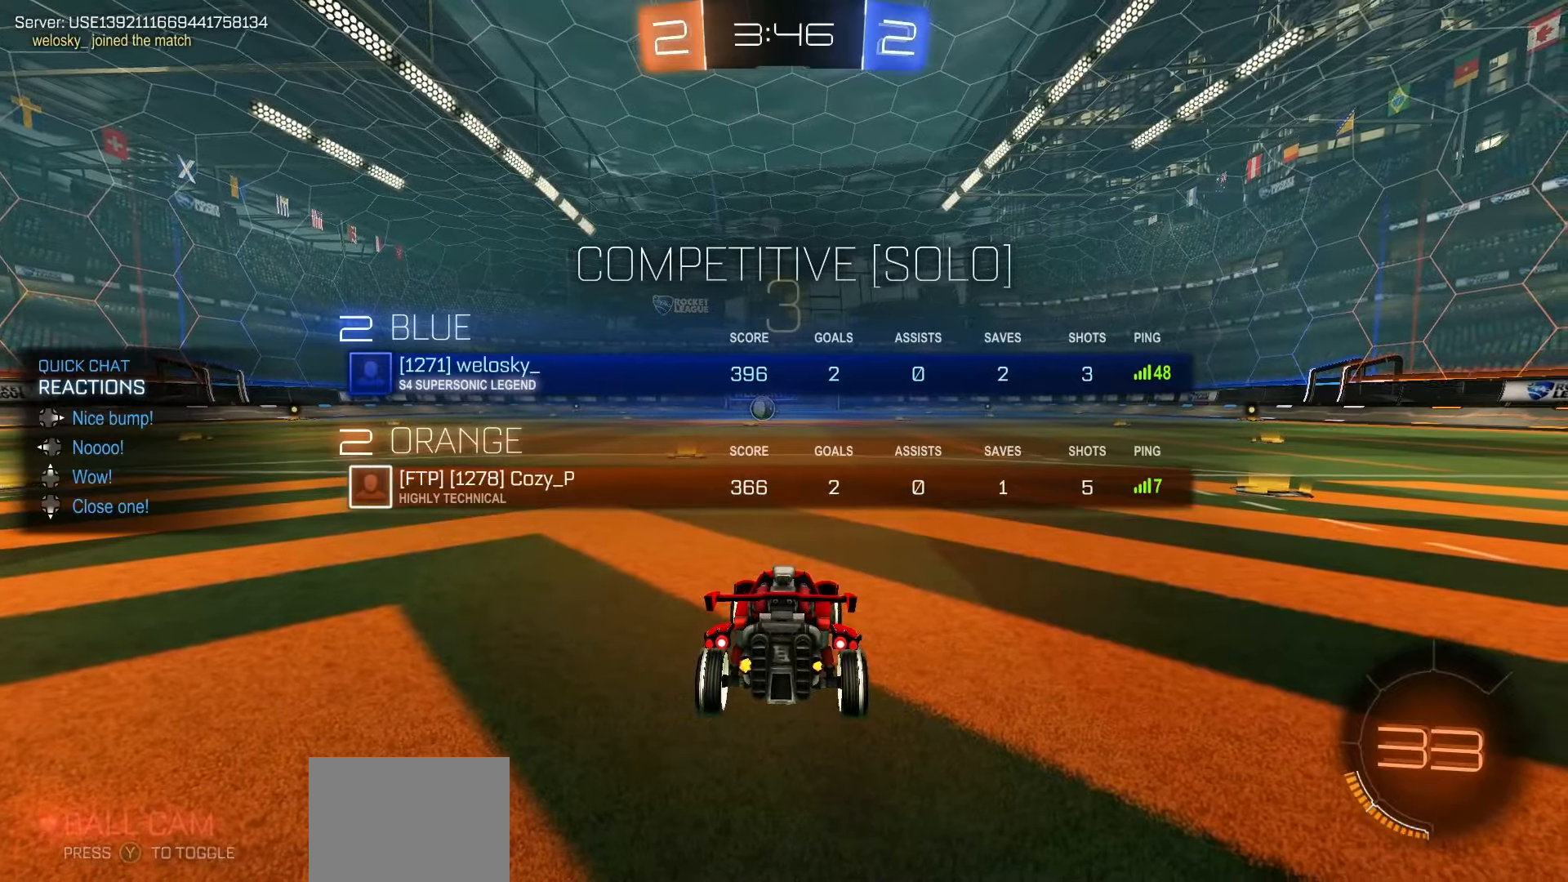
{"buttons": ["Y", "R1", "R2"], "left_stick": "center", "events": [[67, "Y", "up"], [83, "DPAD_UP", "up"], [150, "Y", "down"], [250, "Y", "up"], [300, "Y", "down"], [400, "Y", "up"], [467, "Y", "down"]]}
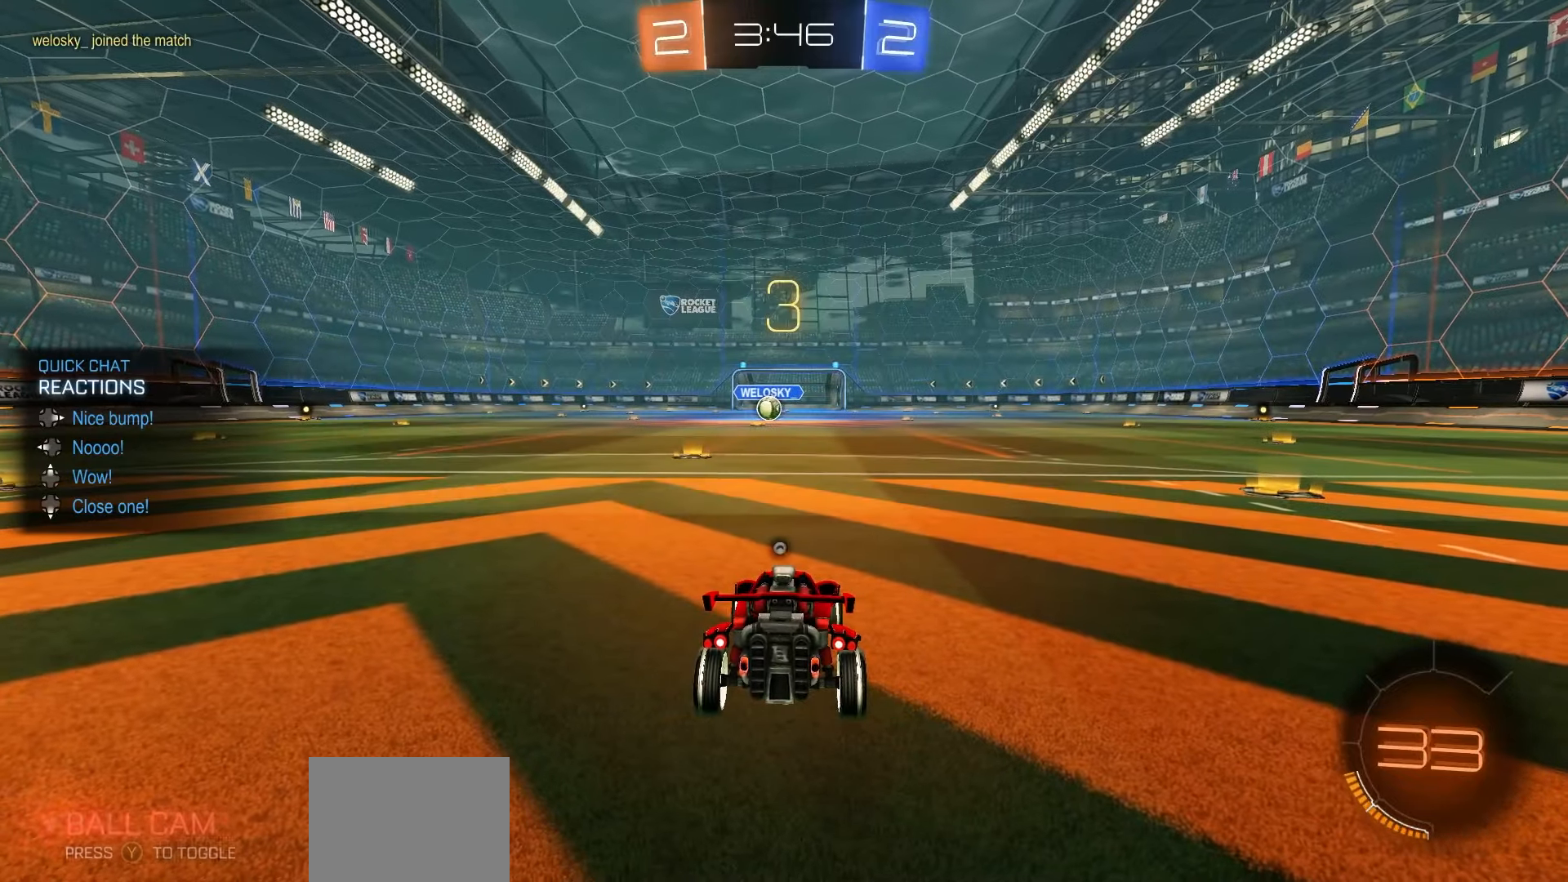
{"buttons": ["Y", "R1", "R2"], "left_stick": "center", "events": [[50, "Y", "up"], [133, "Y", "down"], [200, "Y", "up"], [300, "Y", "down"], [383, "Y", "up"], [467, "Y", "down"]]}
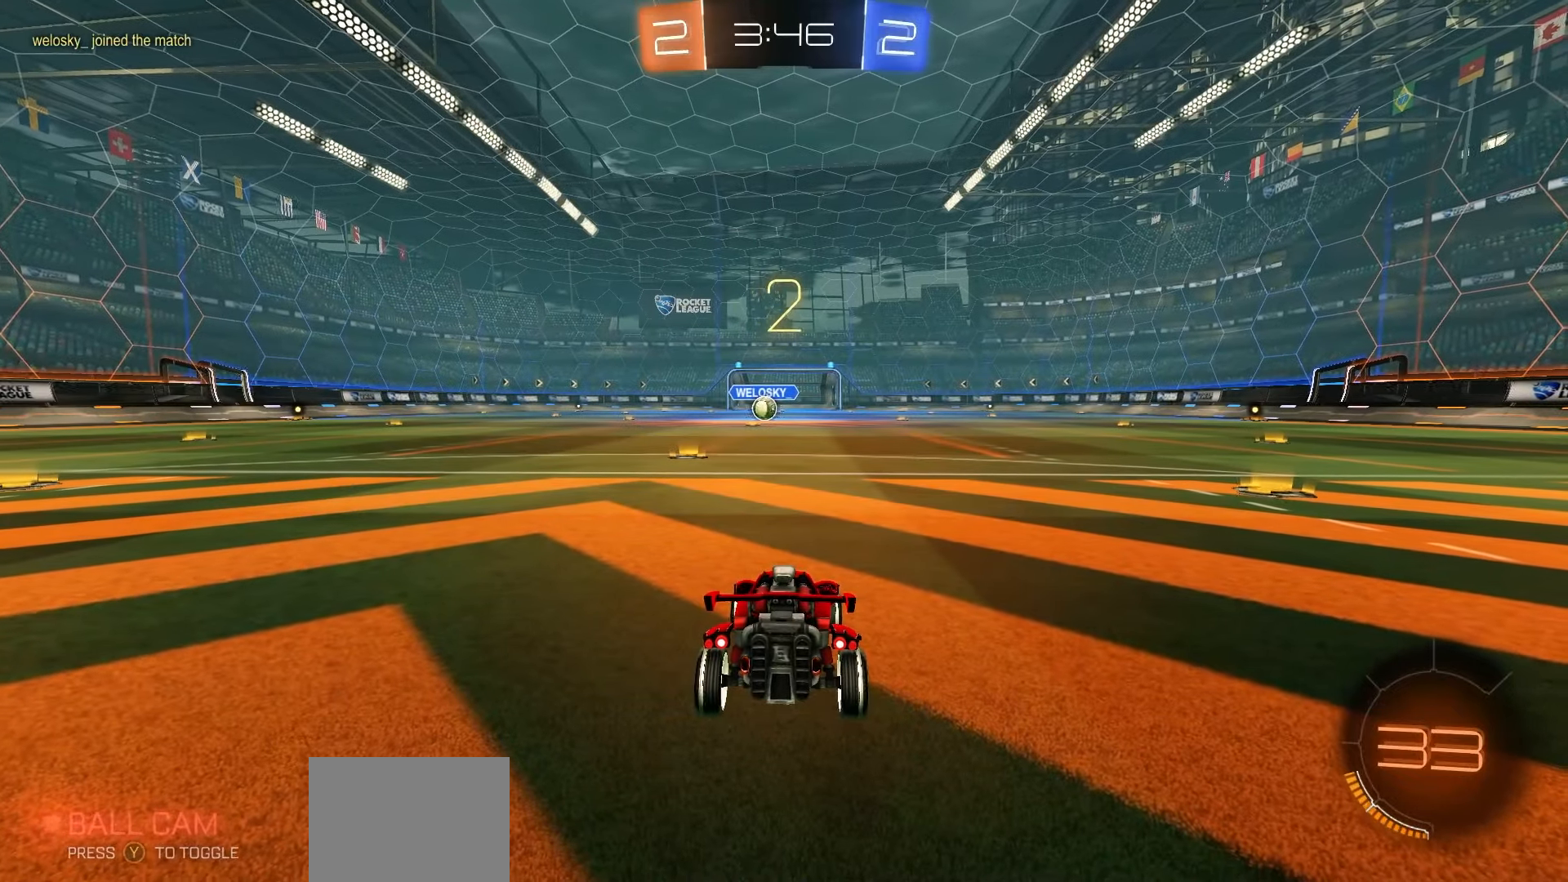
{"buttons": ["R1", "R2"], "left_stick": "center", "events": [[17, "Y", "up"], [100, "Y", "down"], [167, "Y", "up"], [267, "Y", "down"], [333, "Y", "up"], [417, "Y", "down"], [500, "Y", "up"]]}
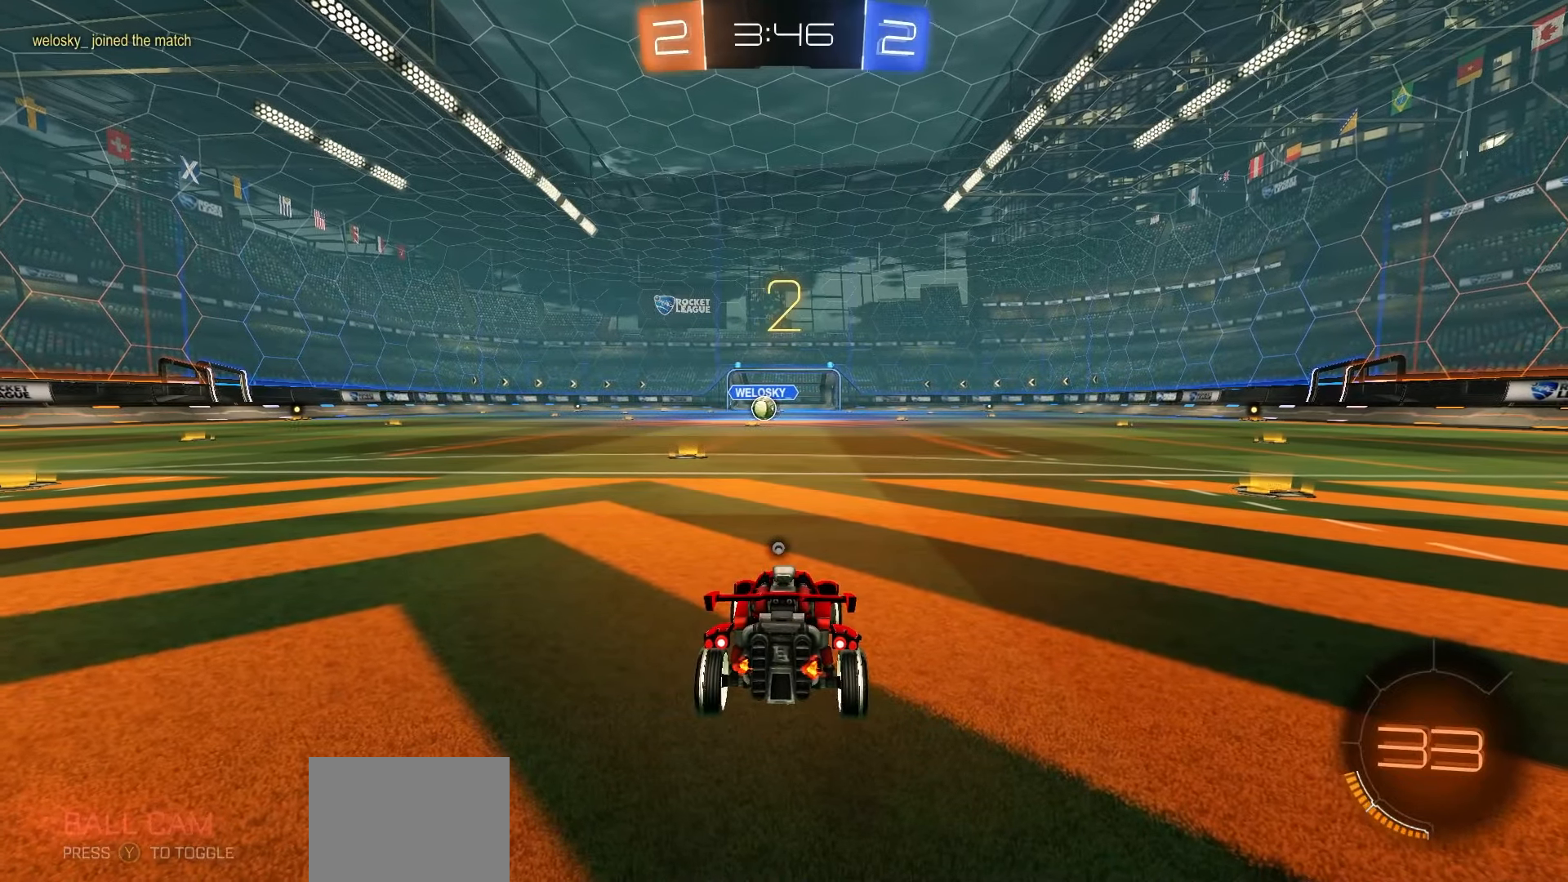
{"buttons": ["R1", "R2"], "left_stick": "center", "events": [[83, "Y", "down"], [150, "Y", "up"], [233, "Y", "down"], [317, "Y", "up"], [383, "Y", "down"], [450, "Y", "up"]]}
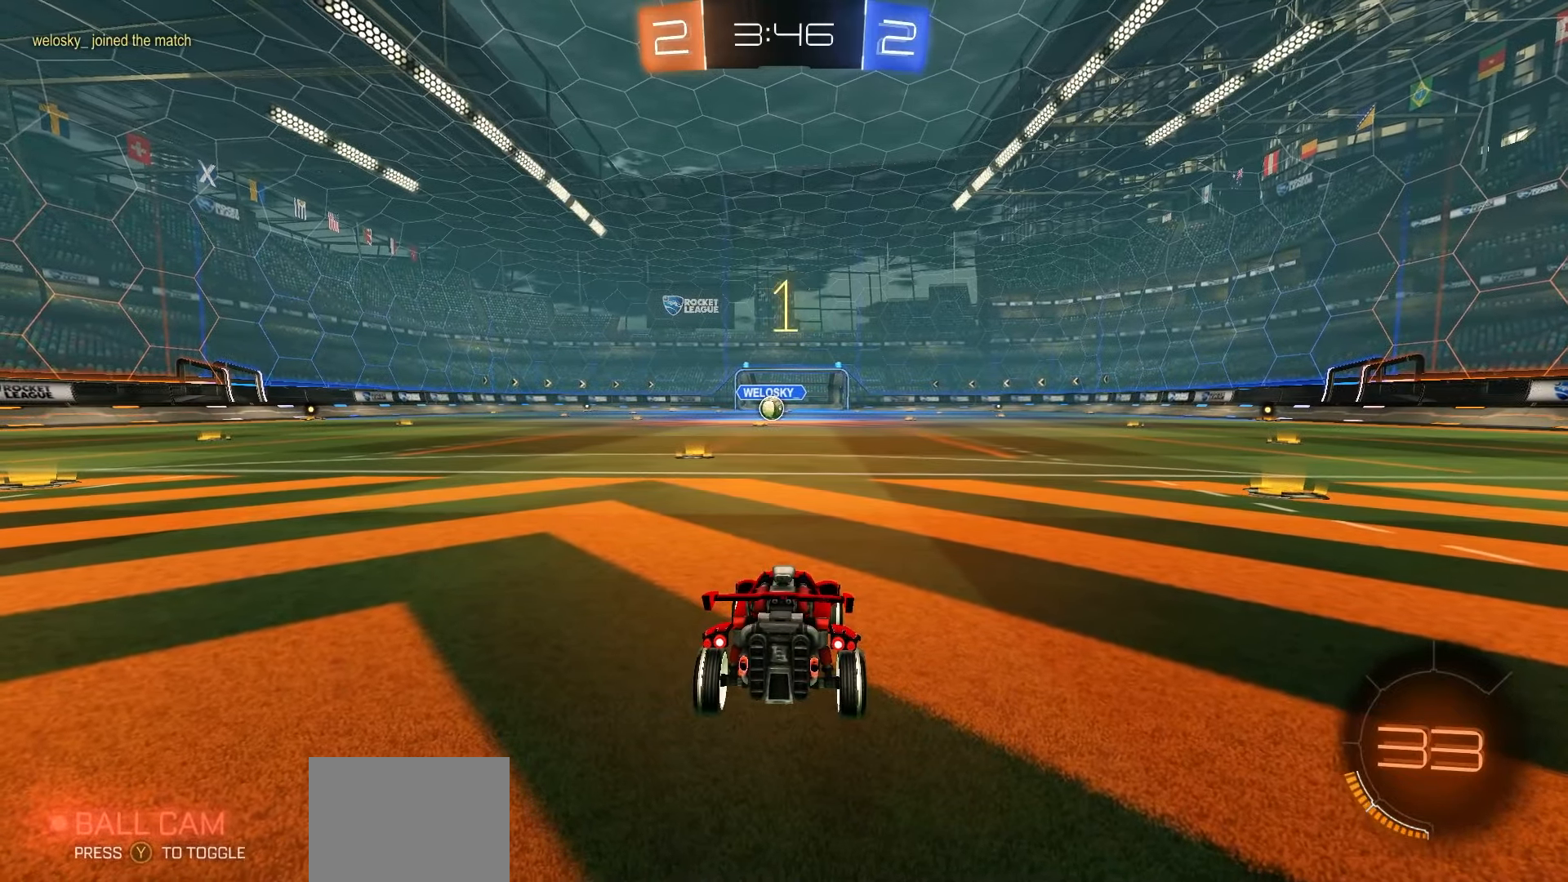
{"buttons": ["R1", "R2"], "left_stick": "center", "events": [[67, "Y", "down"], [133, "Y", "up"], [233, "Y", "down"], [317, "Y", "up"]]}
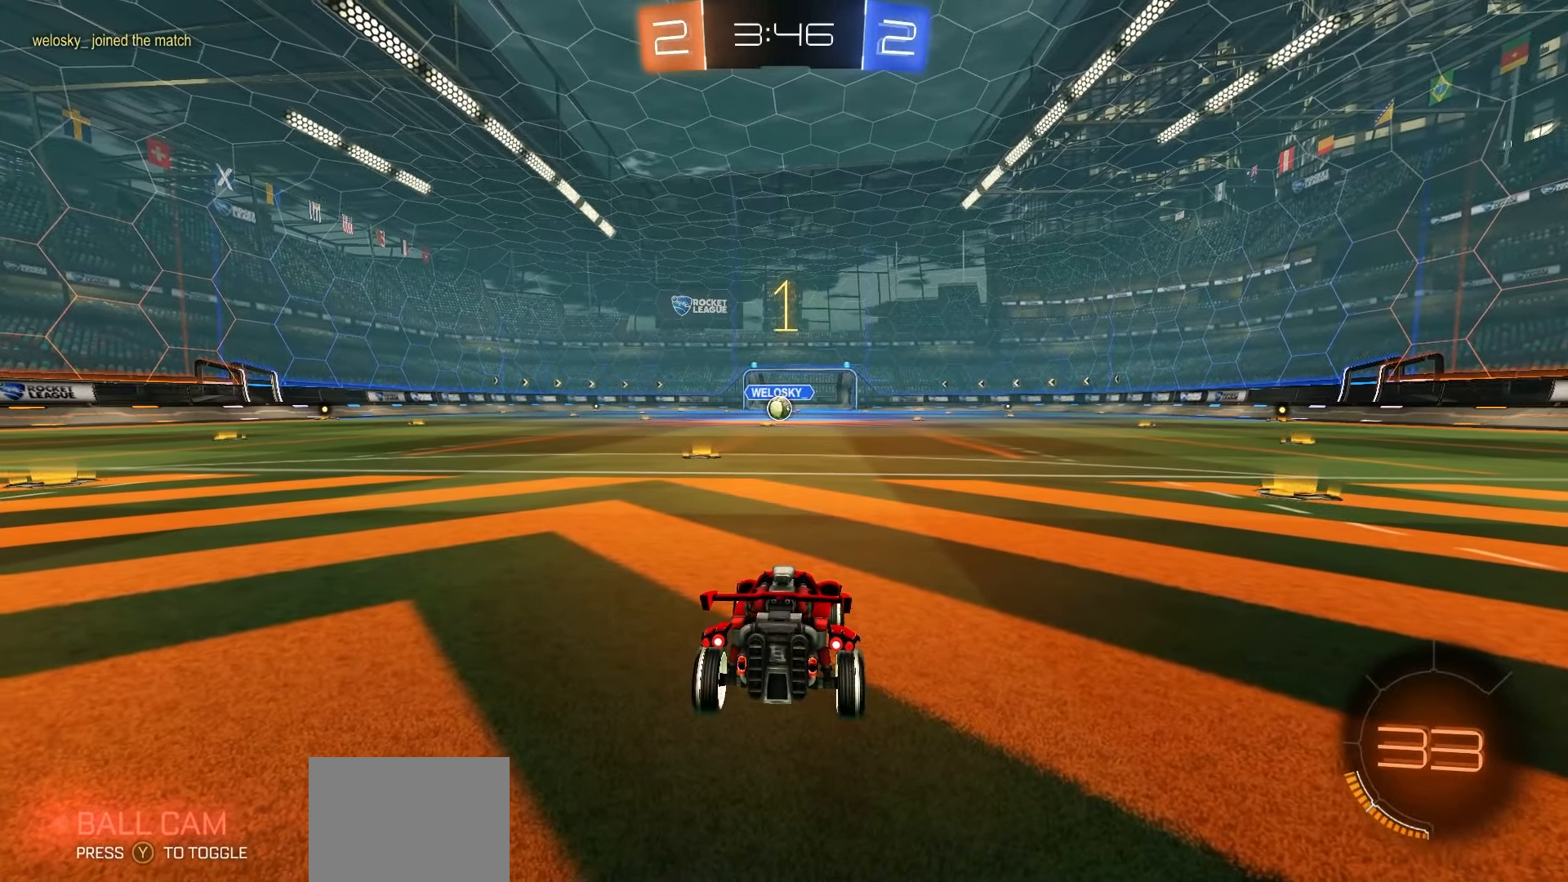
{"buttons": ["R1", "R2"], "left_stick": "right", "events": [[483, "left_stick", "right"]]}
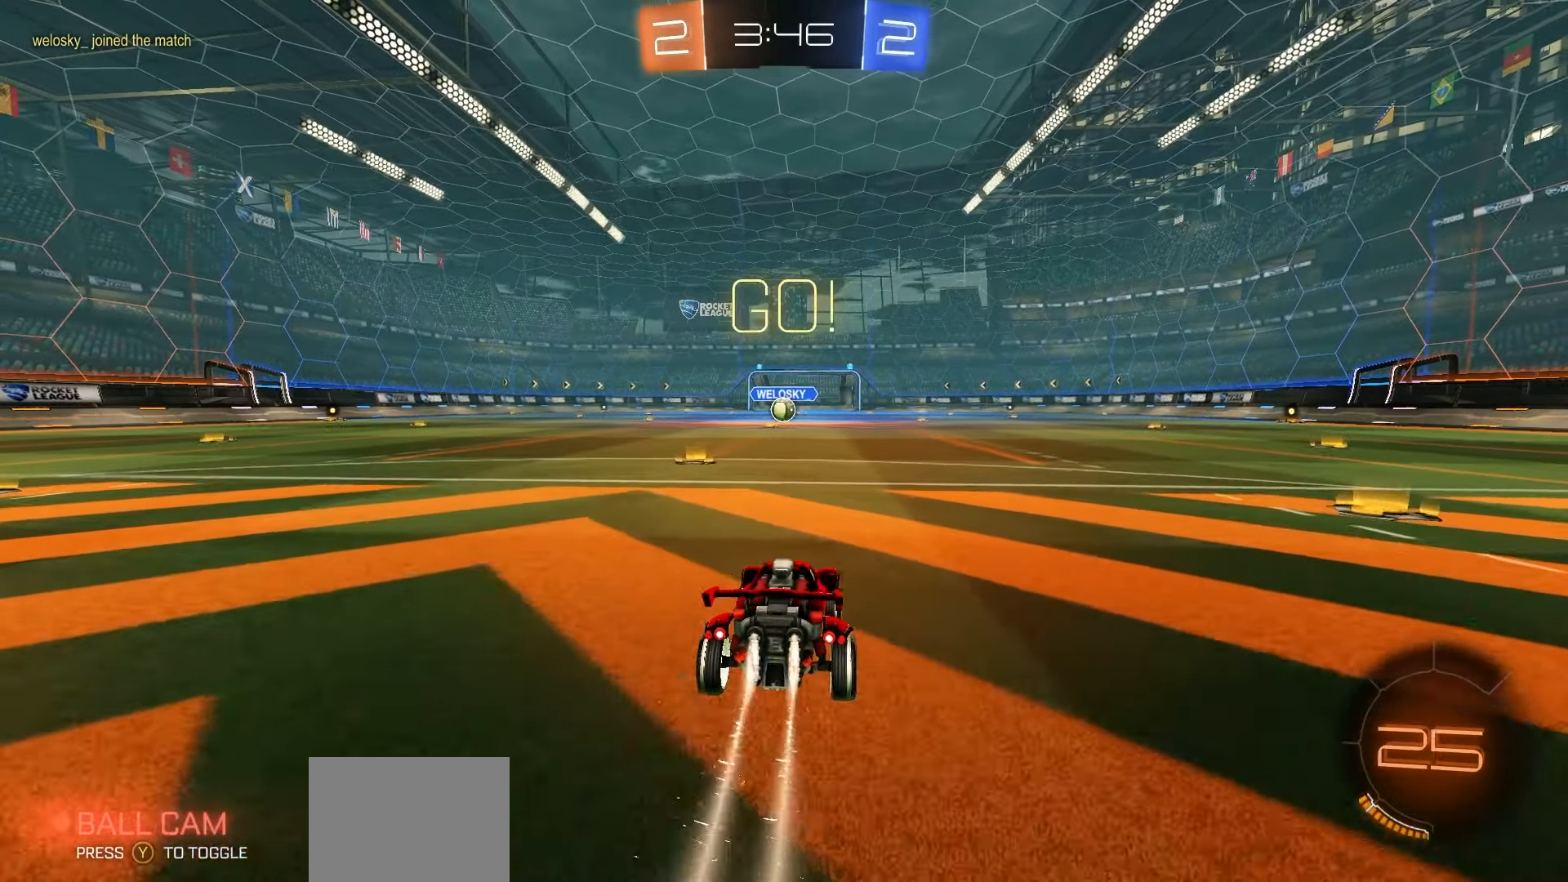
{"buttons": ["R1", "R2"], "left_stick": "down-left", "events": [[17, "A", "down"], [67, "left_stick", "up"], [83, "A", "up"], [133, "A", "down"], [183, "left_stick", "down"], [217, "A", "up"], [433, "left_stick", "down-left"]]}
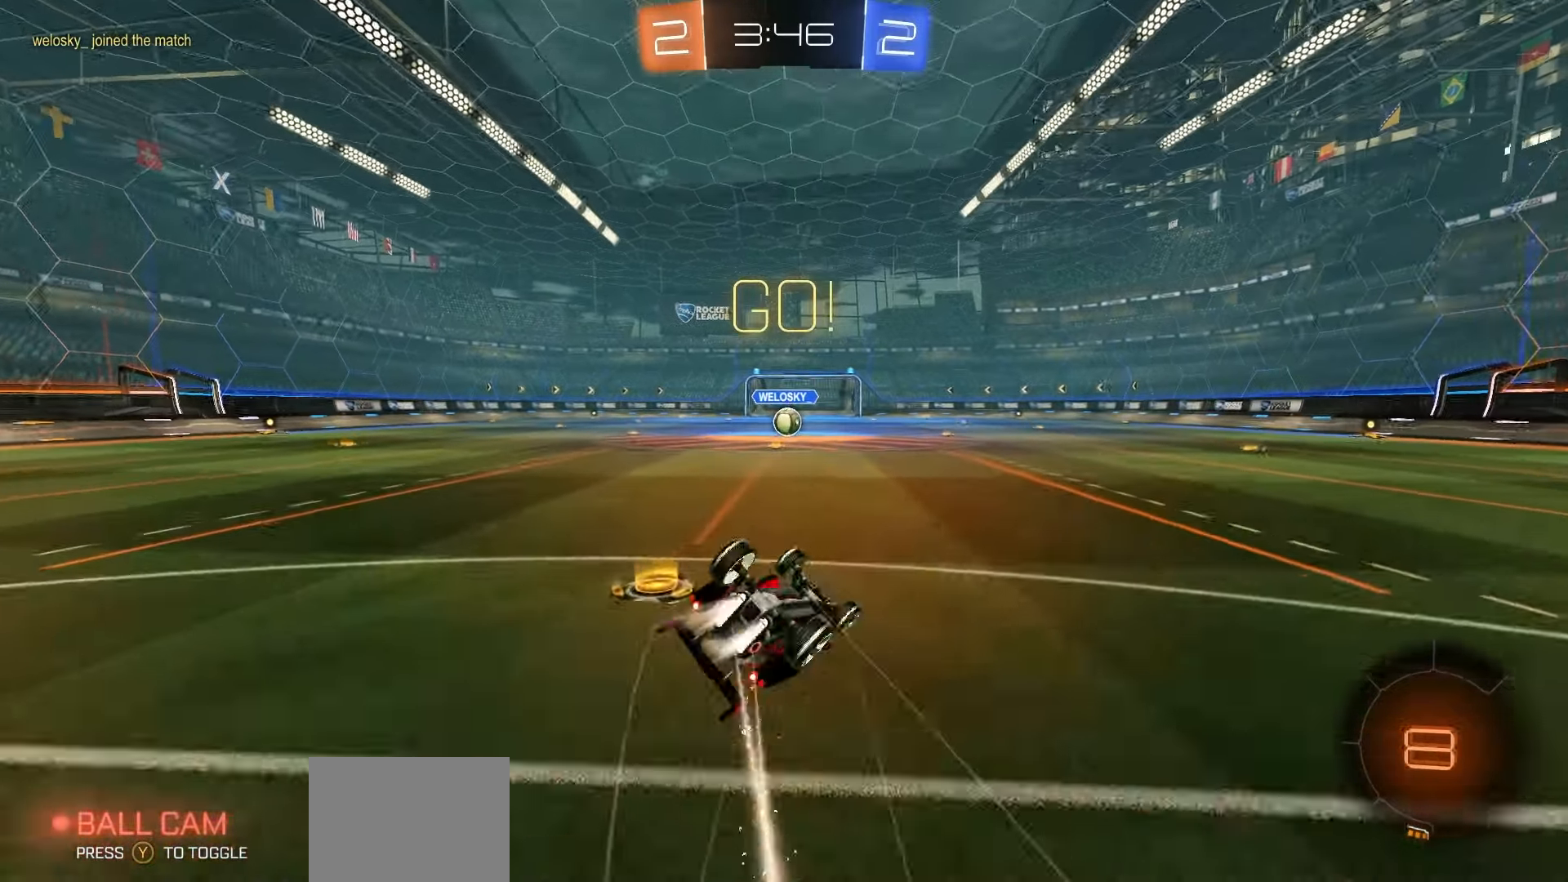
{"buttons": ["R1", "R2"], "left_stick": "center", "events": [[83, "X", "down"], [400, "left_stick", "center"], [433, "X", "up"]]}
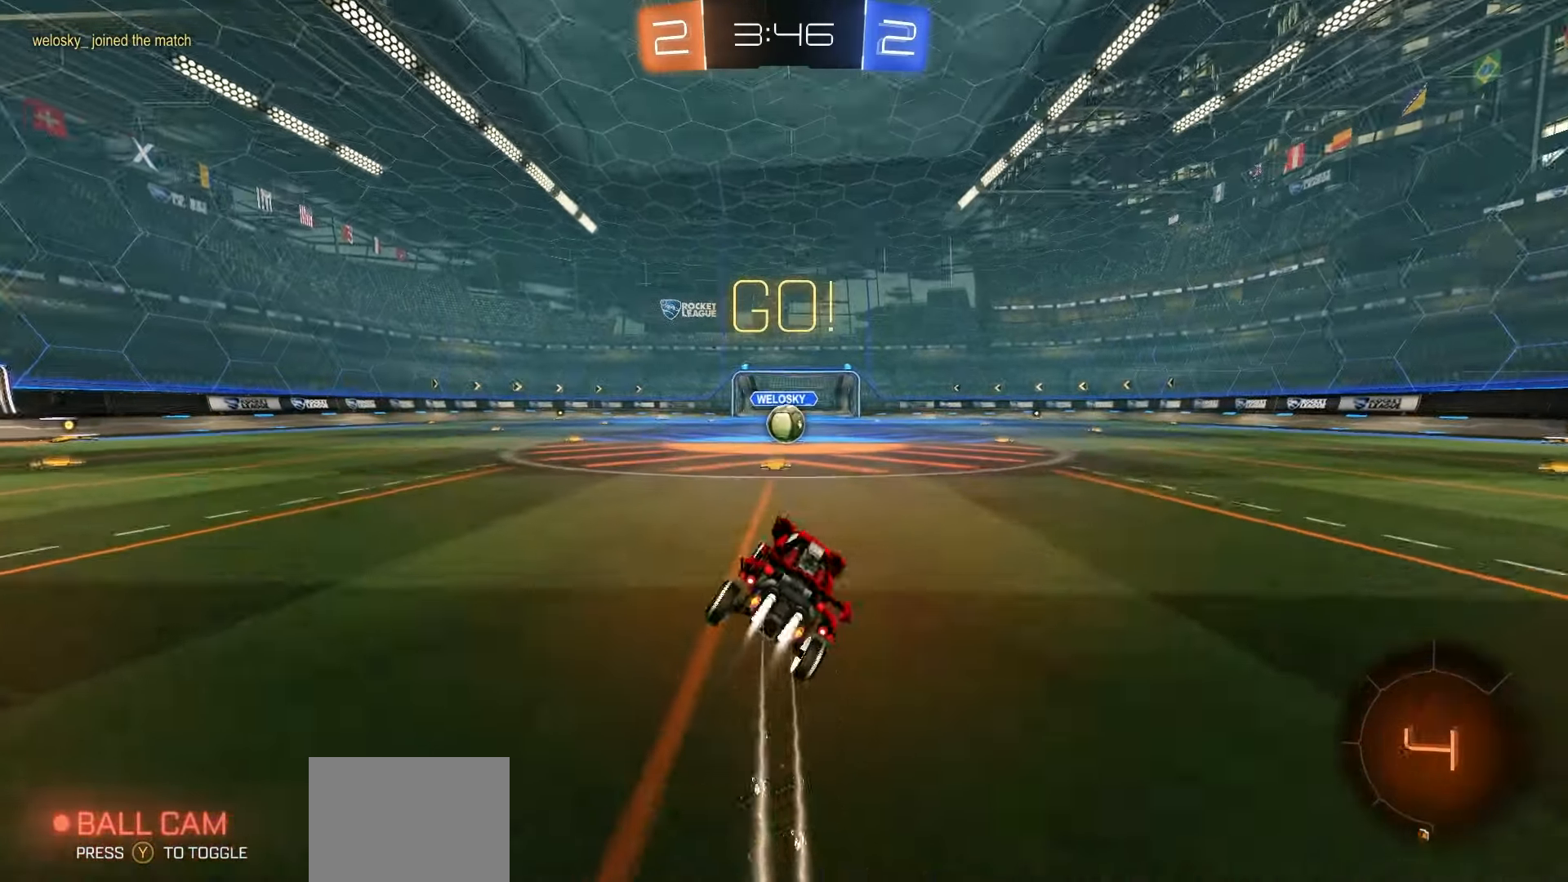
{"buttons": ["R2"], "left_stick": "center", "events": [[50, "R1", "up"]]}
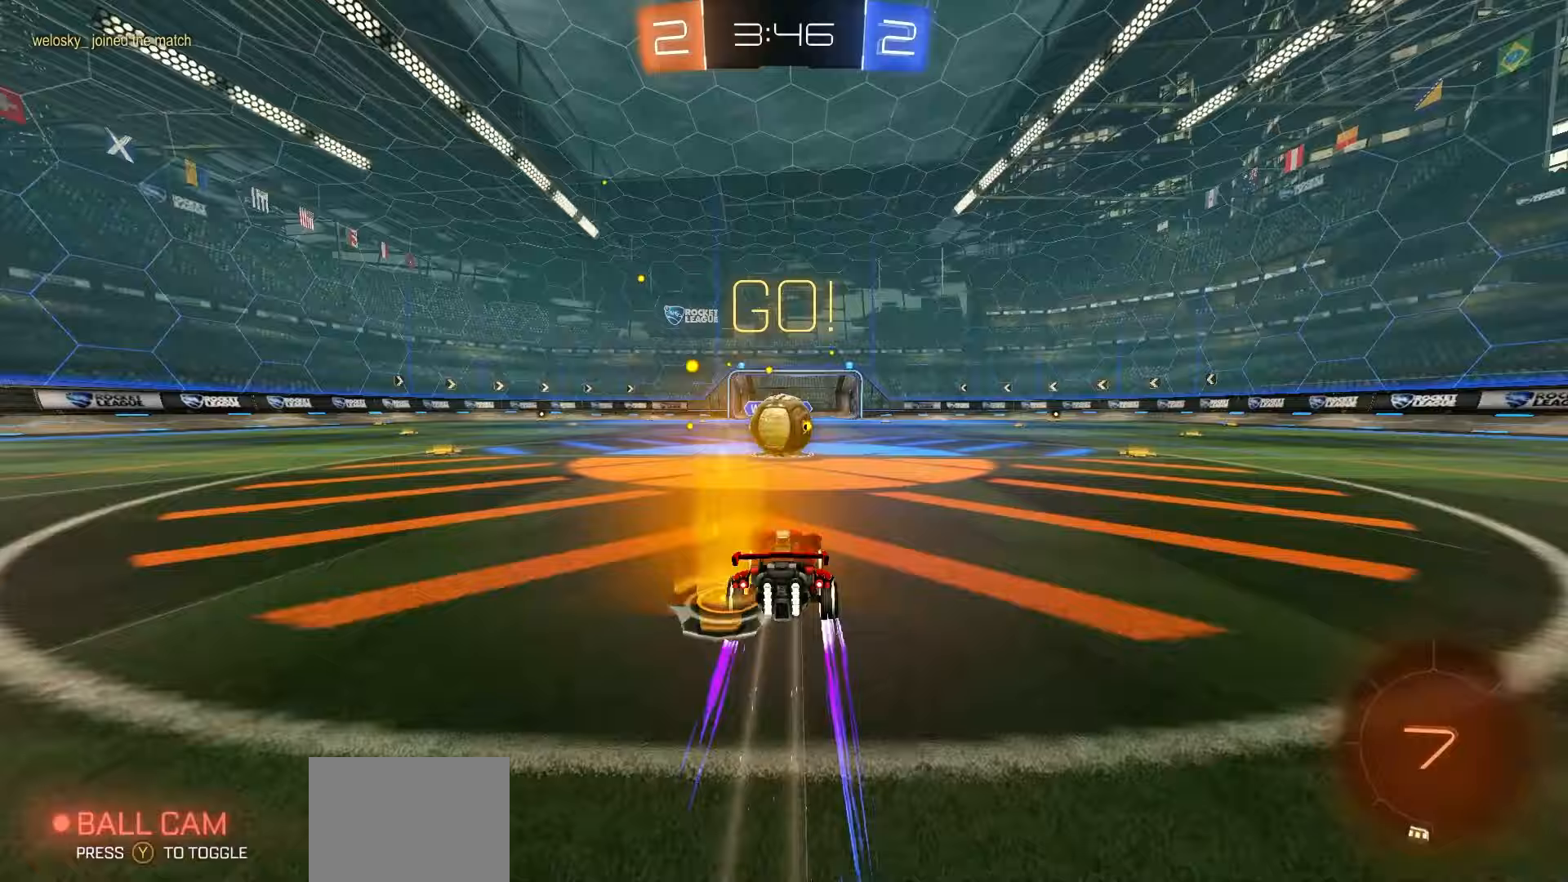
{"buttons": ["R2"], "left_stick": "up-right", "events": [[67, "A", "down"], [117, "A", "up"], [417, "left_stick", "up-right"]]}
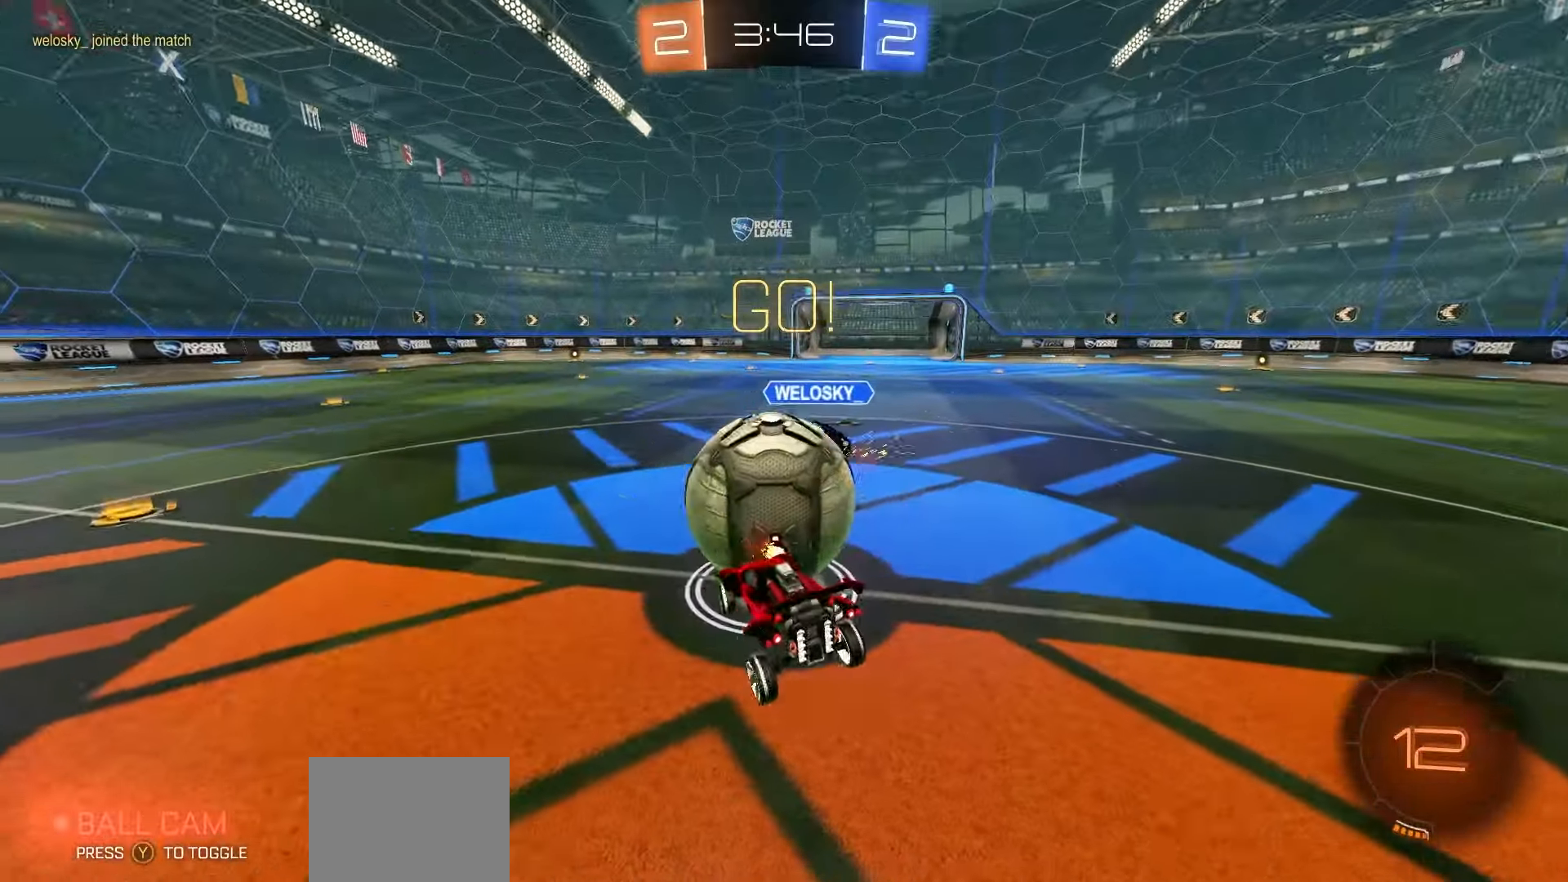
{"buttons": ["R2"], "left_stick": "right", "events": [[133, "left_stick", "center"], [183, "left_stick", "right"]]}
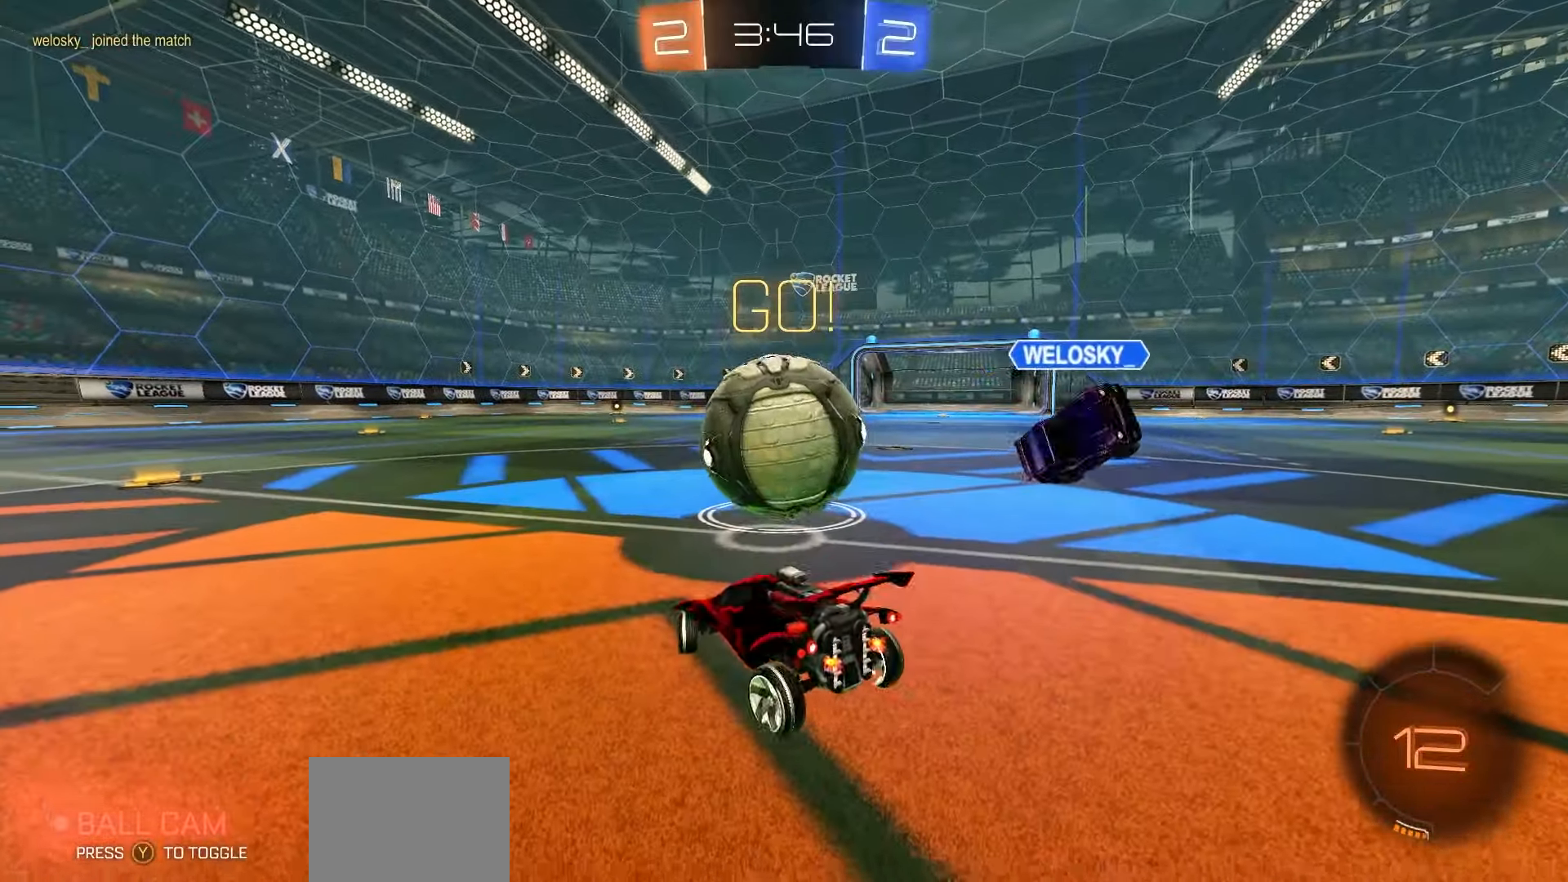
{"buttons": ["R2"], "left_stick": "right", "events": [[250, "left_stick", "center"], [417, "left_stick", "right"]]}